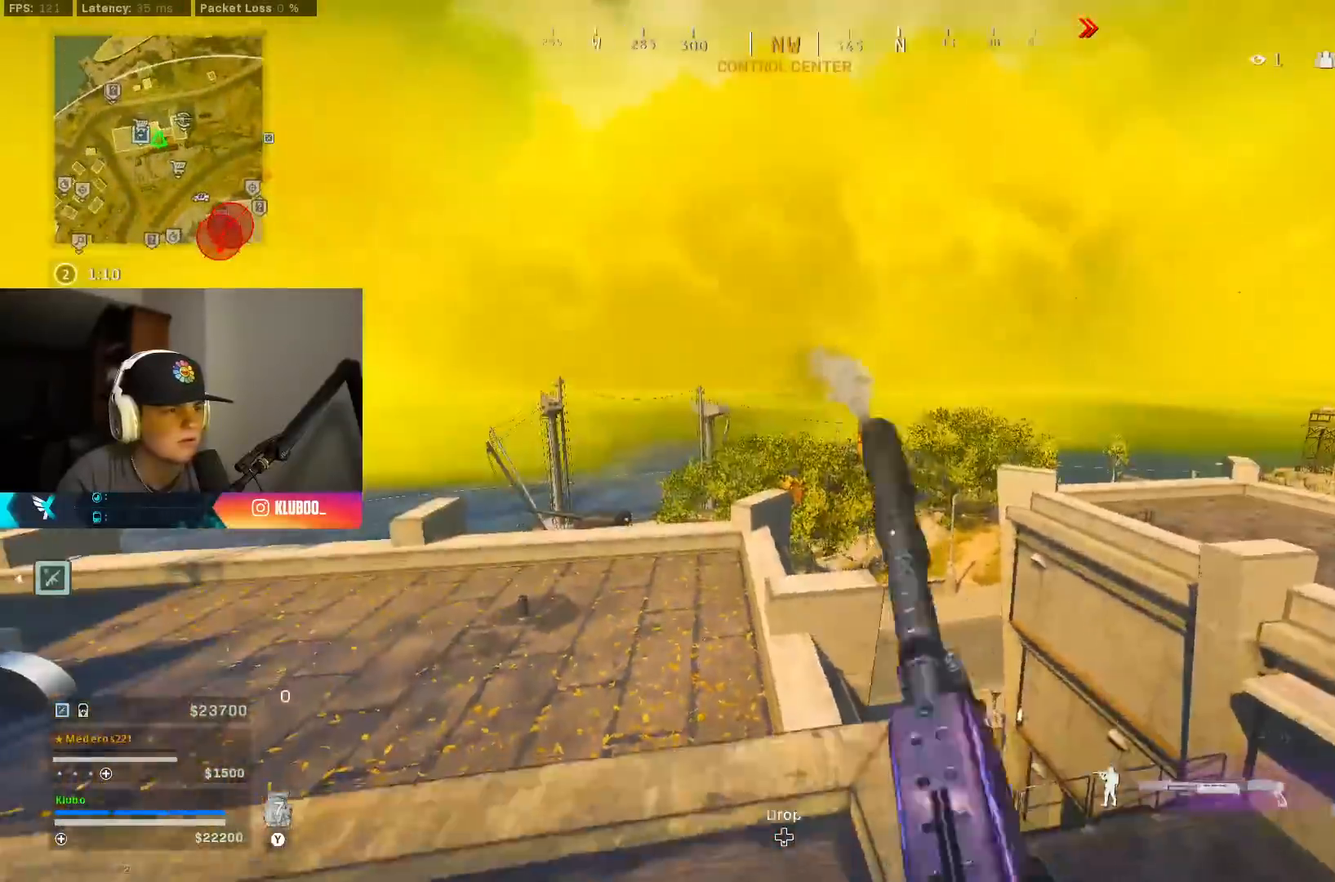
Gameplay with a controller (Xbox layout); each line is a JSON object with the inputs held at the frame after it. "events" lists button and stick changes between this image and that frame as [ms after this image, input, new state], when the widget could be followed in between.
{"buttons": [], "left_stick": "left", "right_stick": "up-left", "events": [[50, "B", "down"], [50, "X", "down"], [117, "B", "up"], [133, "X", "up"], [200, "X", "down"], [217, "B", "down"], [267, "X", "up"], [317, "B", "up"], [417, "right_stick", "up-left"], [467, "left_stick", "left"]]}
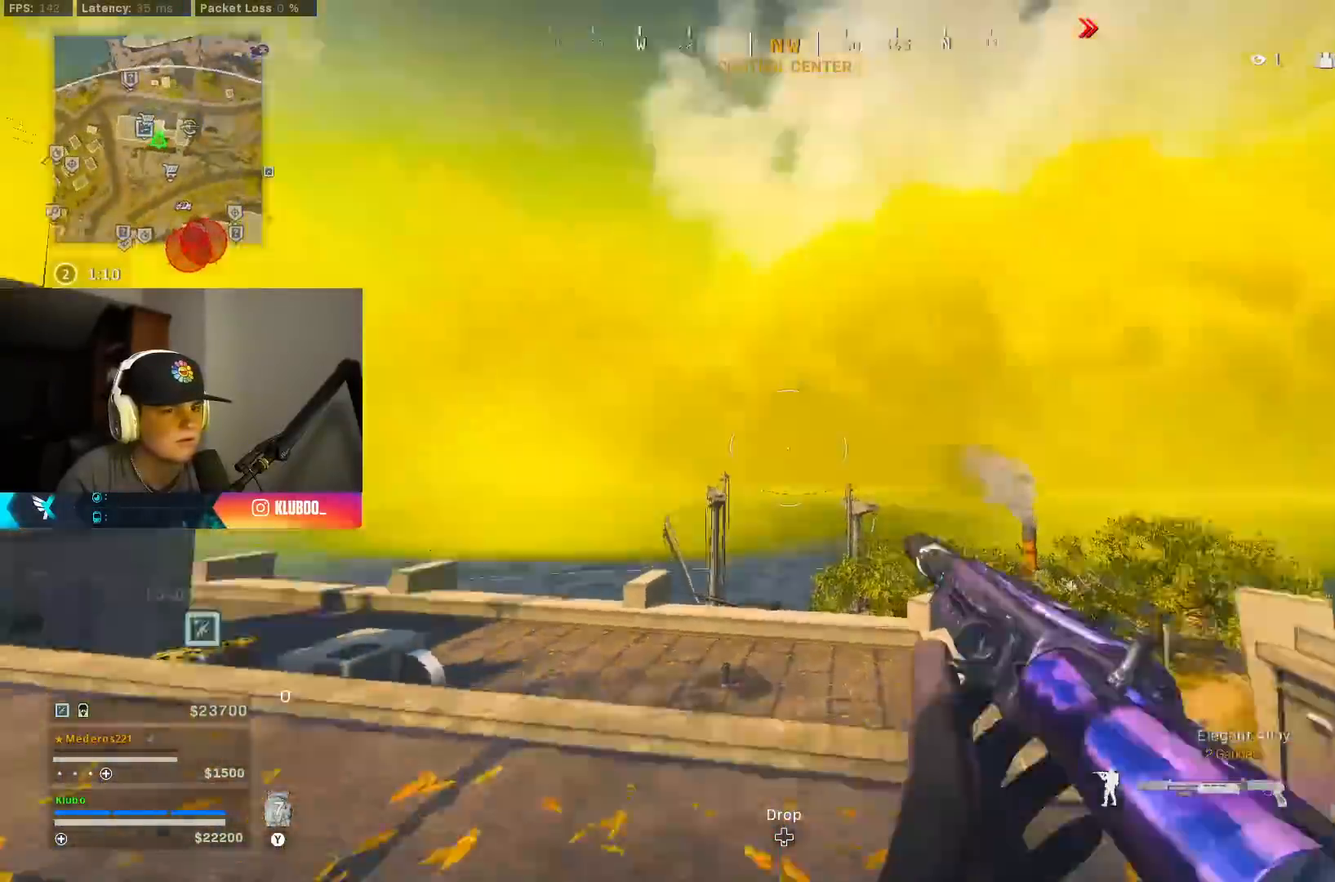
{"buttons": [], "left_stick": "left", "right_stick": "center", "events": [[50, "B", "down"], [117, "right_stick", "center"], [150, "B", "up"], [250, "B", "down"], [333, "B", "up"]]}
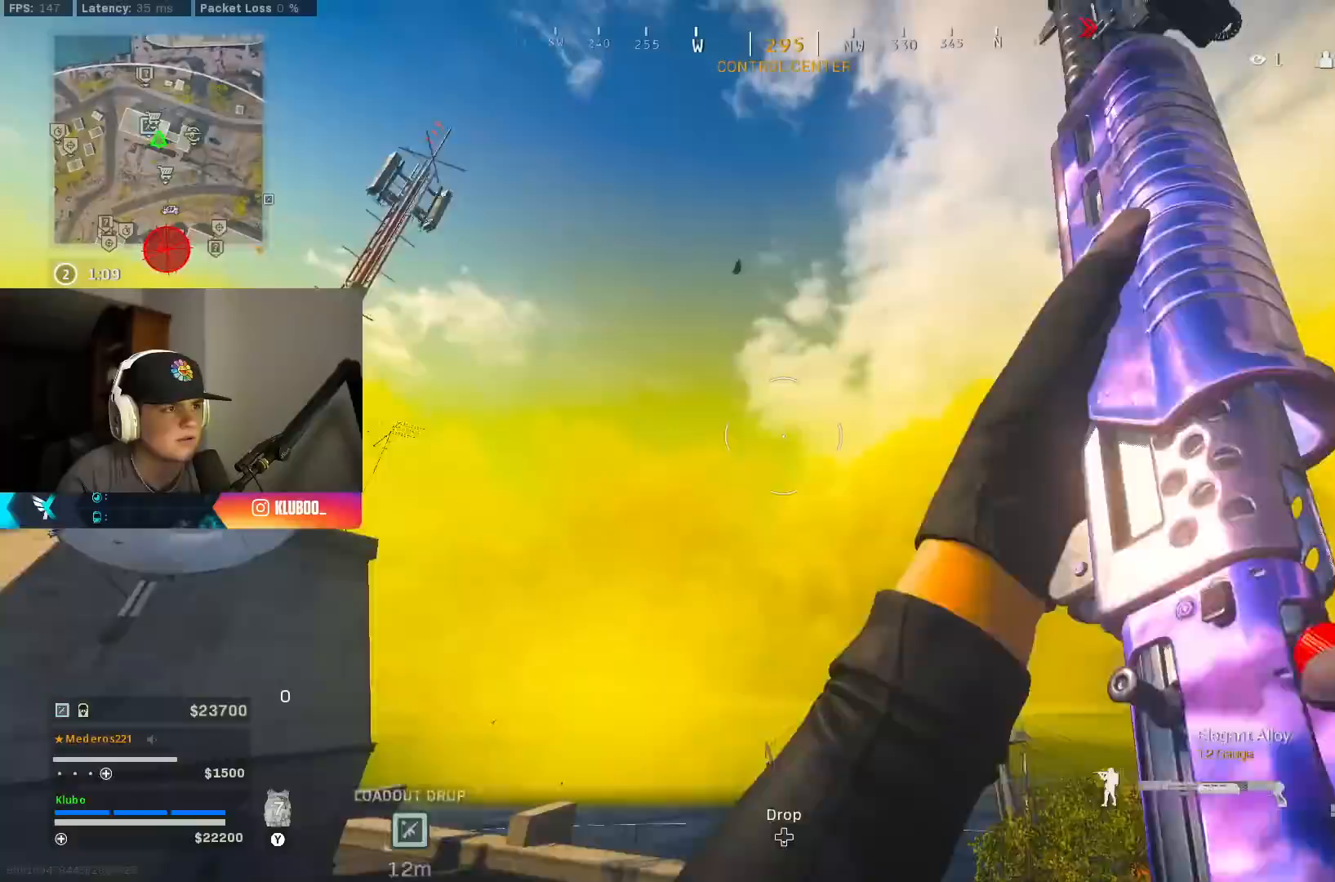
{"buttons": [], "left_stick": "left", "right_stick": "up-left", "events": [[150, "Y", "down"], [233, "Y", "up"], [267, "left_stick", "up-left"], [300, "L3", "down"], [400, "L3", "up"], [450, "left_stick", "left"], [483, "right_stick", "up-left"]]}
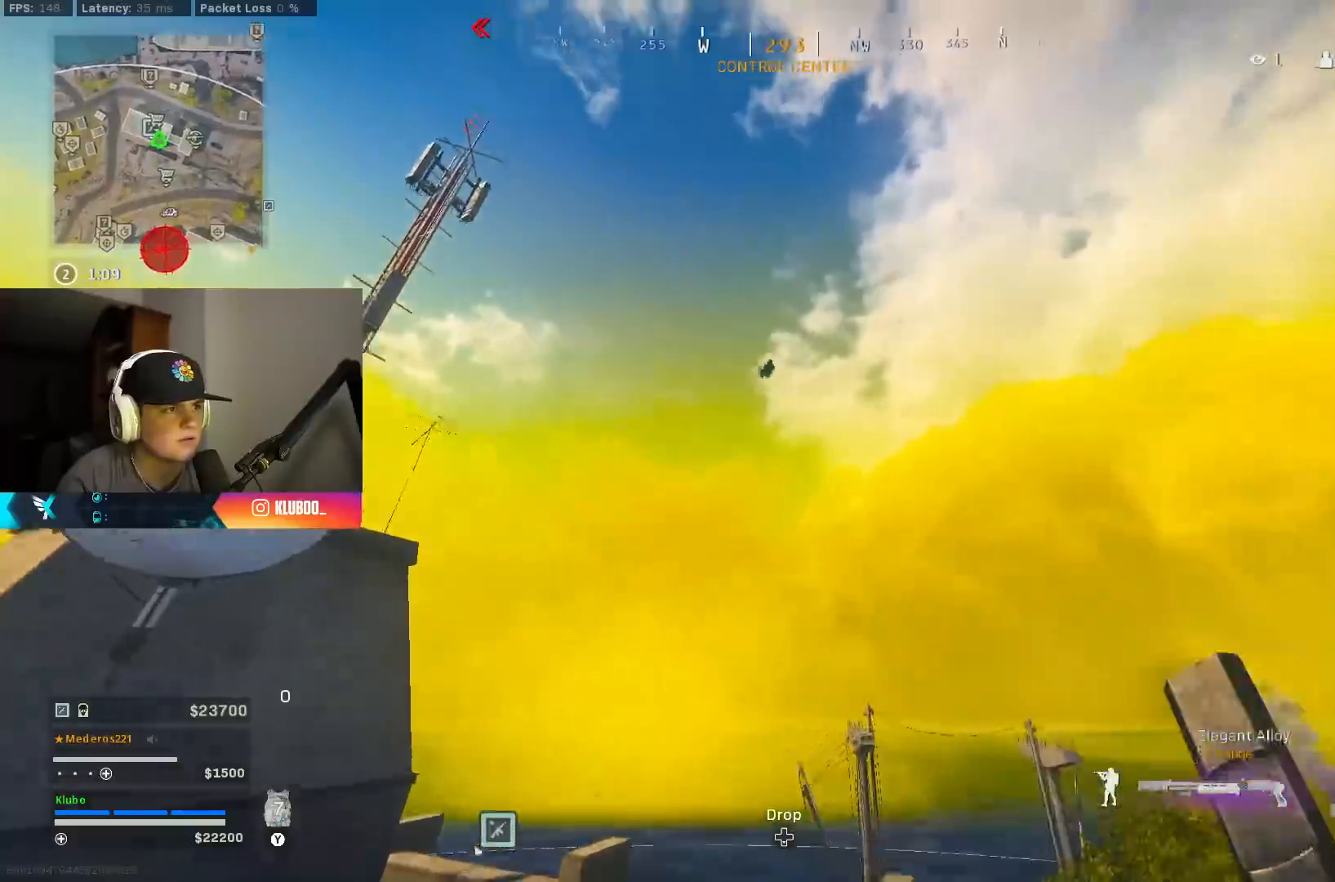
{"buttons": ["L2", "R2"], "left_stick": "right", "right_stick": "up", "events": [[33, "L2", "down"], [67, "right_stick", "center"], [83, "left_stick", "right"], [217, "right_stick", "down-left"], [300, "R2", "down"], [317, "left_stick", "up-right"], [400, "right_stick", "up"], [450, "left_stick", "right"]]}
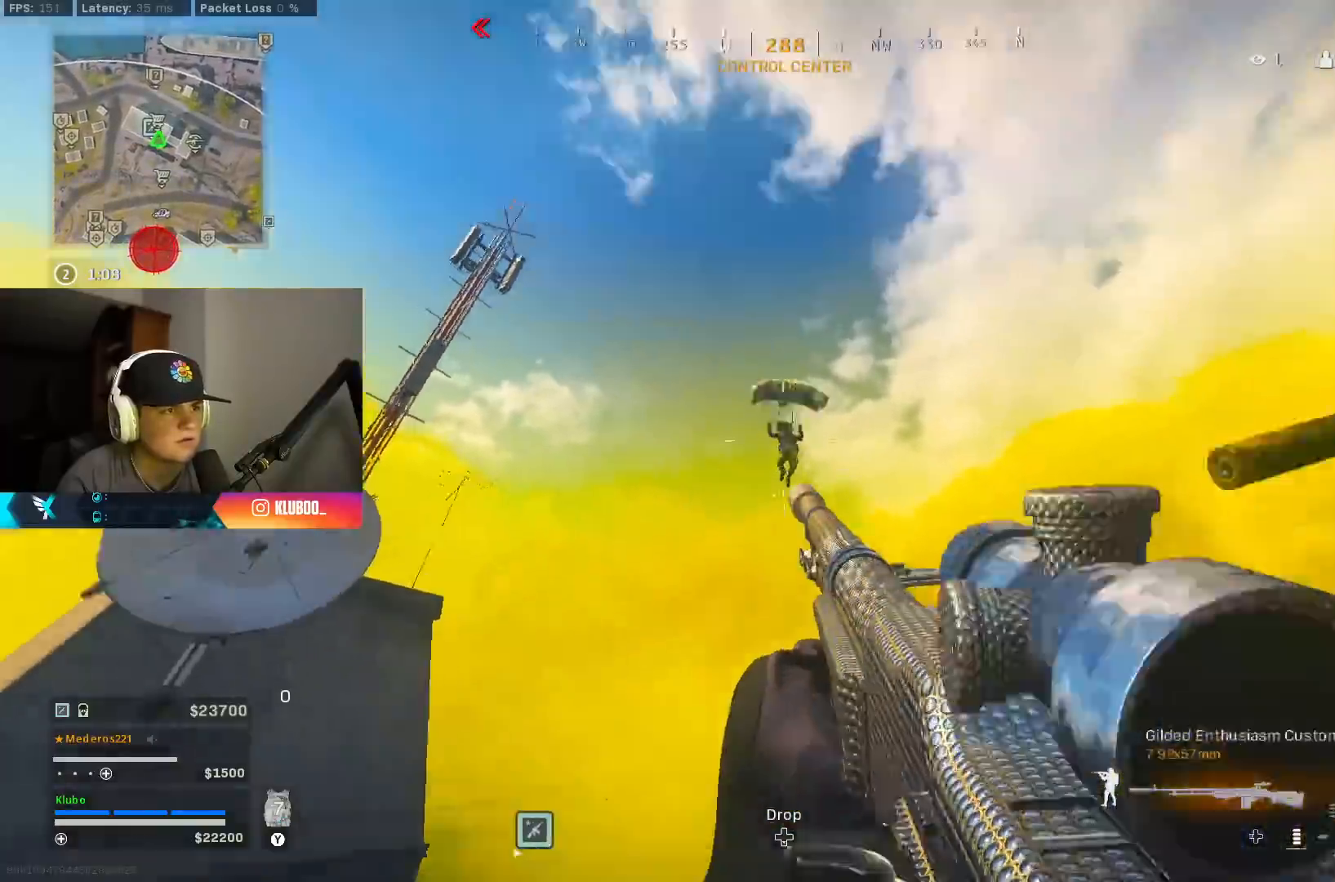
{"buttons": ["L2", "R2"], "left_stick": "down-left", "right_stick": "down-left", "events": [[33, "right_stick", "center"], [50, "left_stick", "down"], [117, "right_stick", "down"], [267, "right_stick", "up"], [400, "right_stick", "down-left"], [483, "left_stick", "down-left"]]}
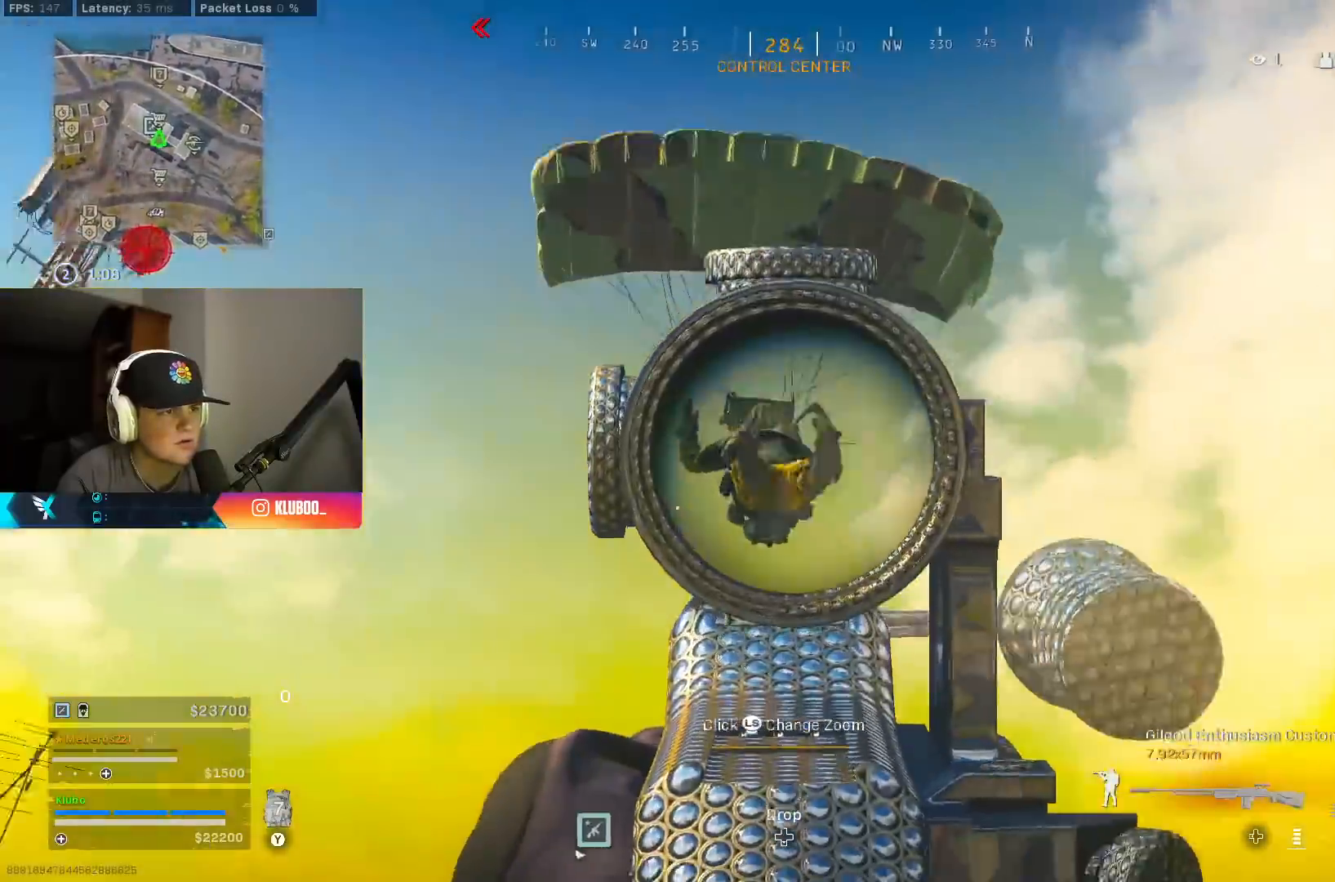
{"buttons": ["R2"], "left_stick": "down", "right_stick": "left", "events": [[67, "right_stick", "up-left"], [117, "left_stick", "down"], [150, "right_stick", "left"], [333, "right_stick", "up-left"], [383, "L2", "up"], [433, "right_stick", "left"]]}
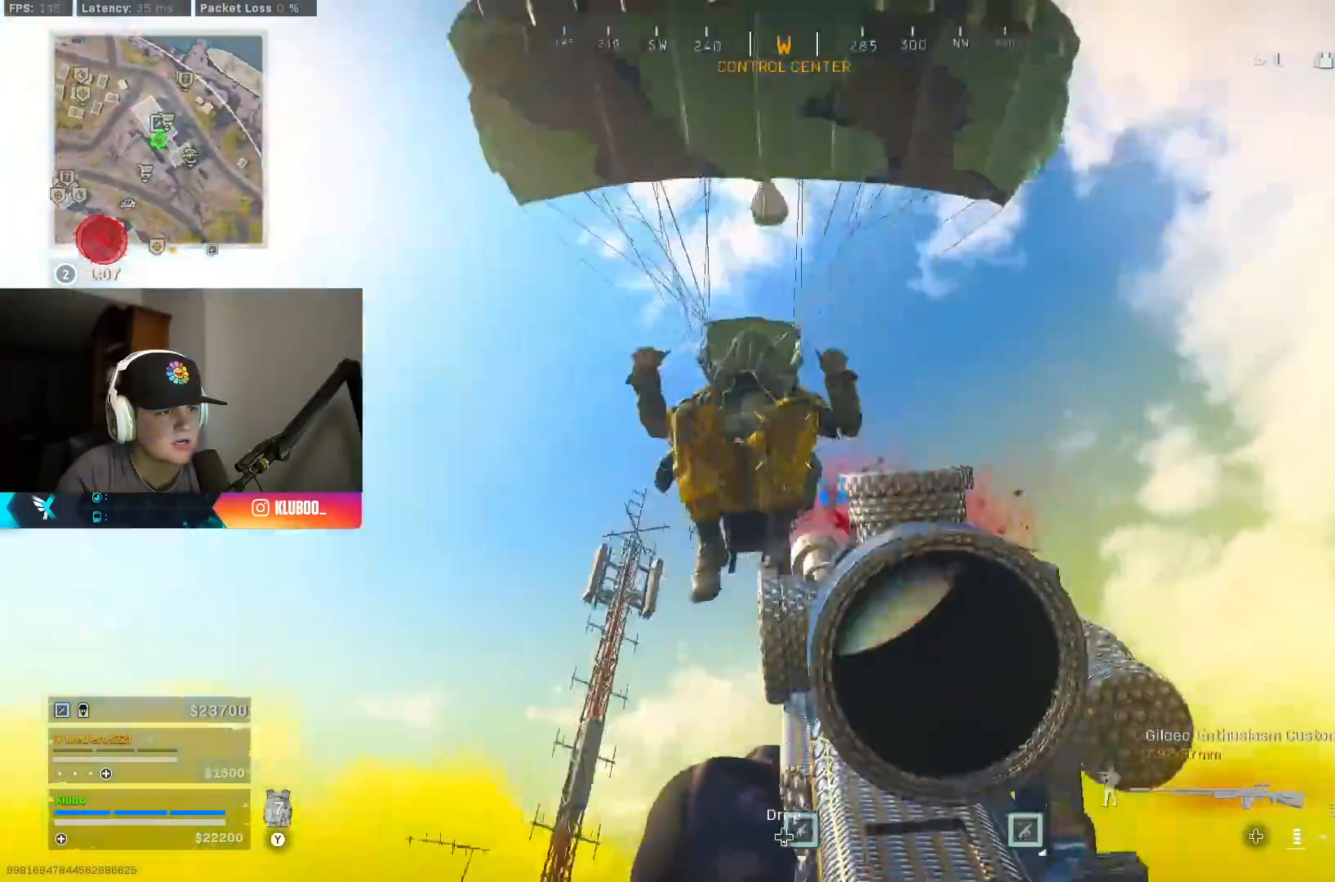
{"buttons": [], "left_stick": "right", "right_stick": "down", "events": [[67, "left_stick", "down-right"], [167, "left_stick", "right"], [233, "right_stick", "down-left"], [417, "right_stick", "down"], [467, "R2", "up"]]}
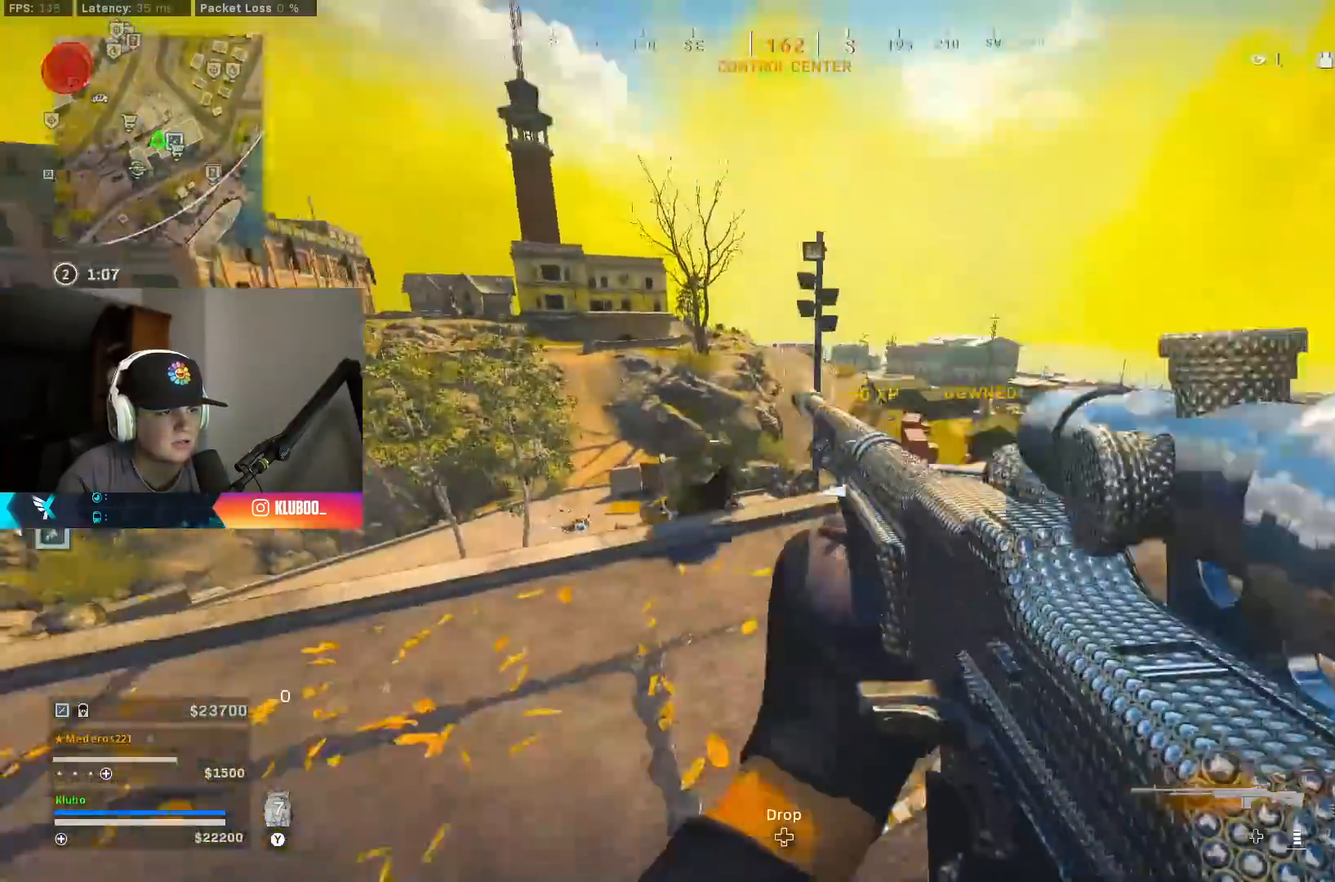
{"buttons": [], "left_stick": "up-right", "right_stick": "left", "events": [[17, "L2", "down"], [50, "left_stick", "up"], [83, "R2", "down"], [150, "right_stick", "up-left"], [300, "R2", "up"], [317, "L2", "up"], [350, "right_stick", "left"], [417, "L3", "down"], [500, "L3", "up"], [500, "left_stick", "up-right"]]}
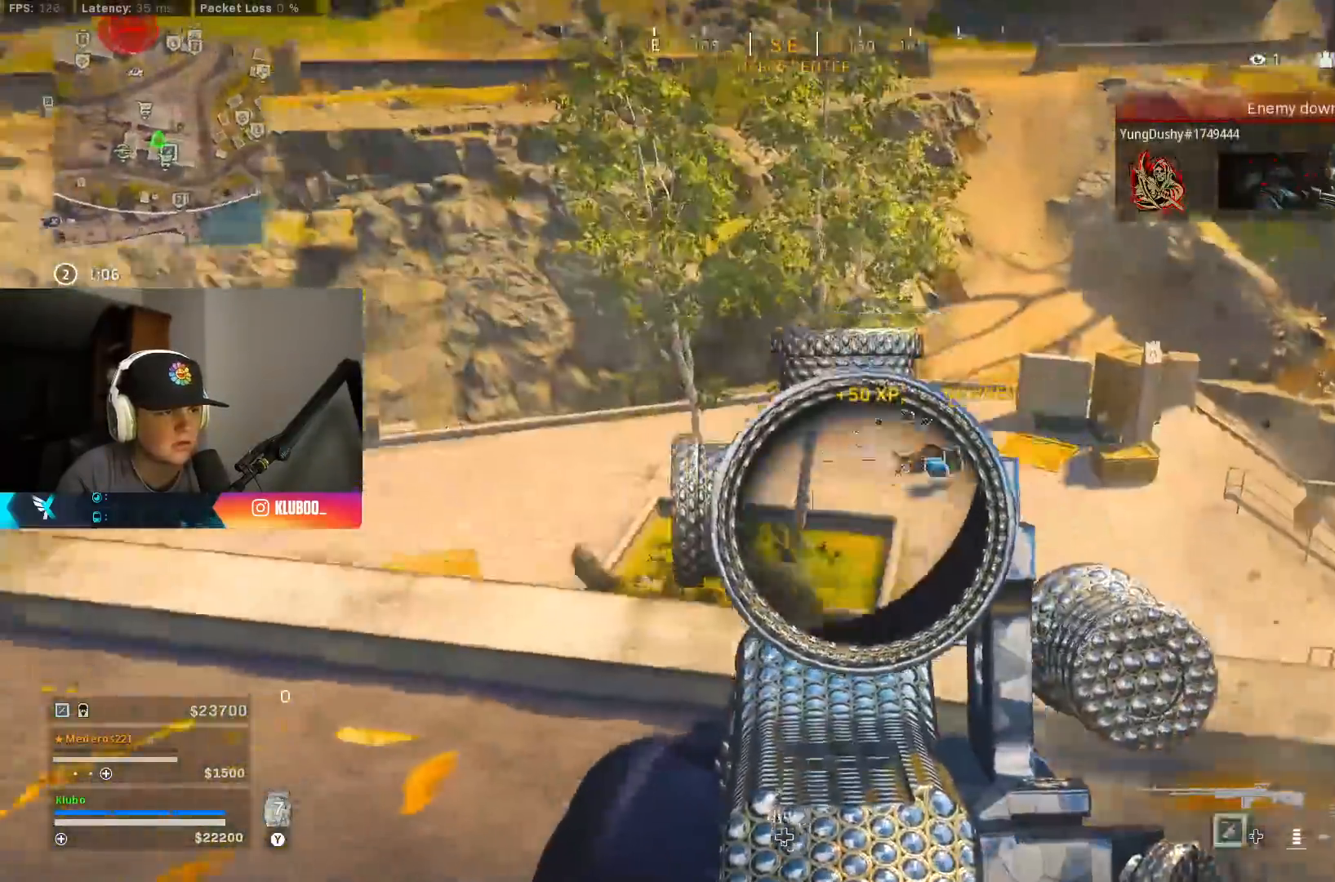
{"buttons": ["L2", "R2"], "left_stick": "down", "right_stick": "down-left", "events": [[17, "right_stick", "down-left"], [167, "right_stick", "down"], [250, "left_stick", "right"], [283, "right_stick", "center"], [350, "L2", "down"], [400, "right_stick", "down-left"], [450, "left_stick", "down"], [483, "R2", "down"]]}
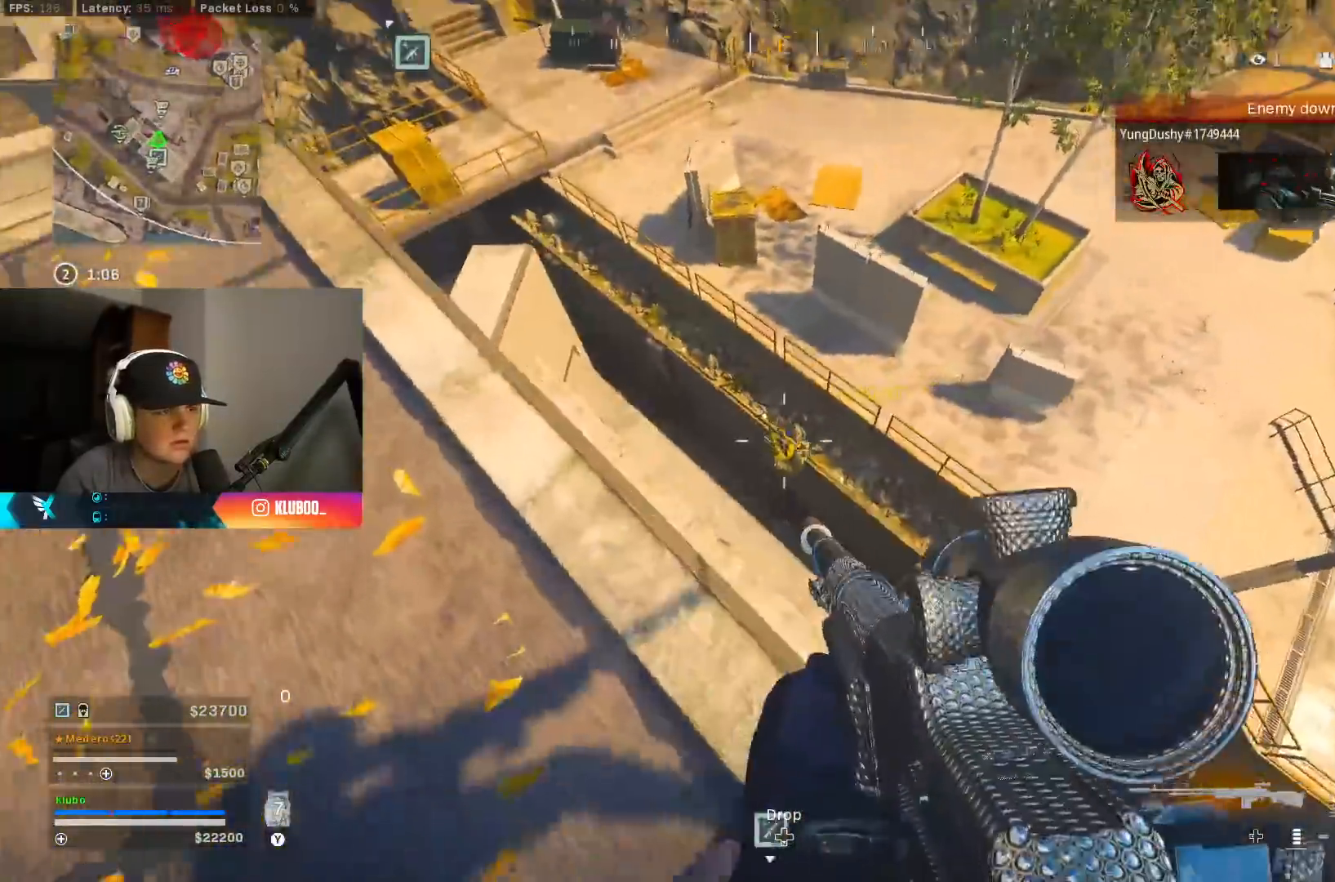
{"buttons": ["L2", "R2"], "left_stick": "right", "right_stick": "left", "events": [[17, "right_stick", "center"], [150, "left_stick", "right"], [150, "right_stick", "down-left"], [200, "left_stick", "center"], [283, "left_stick", "right"], [483, "right_stick", "left"]]}
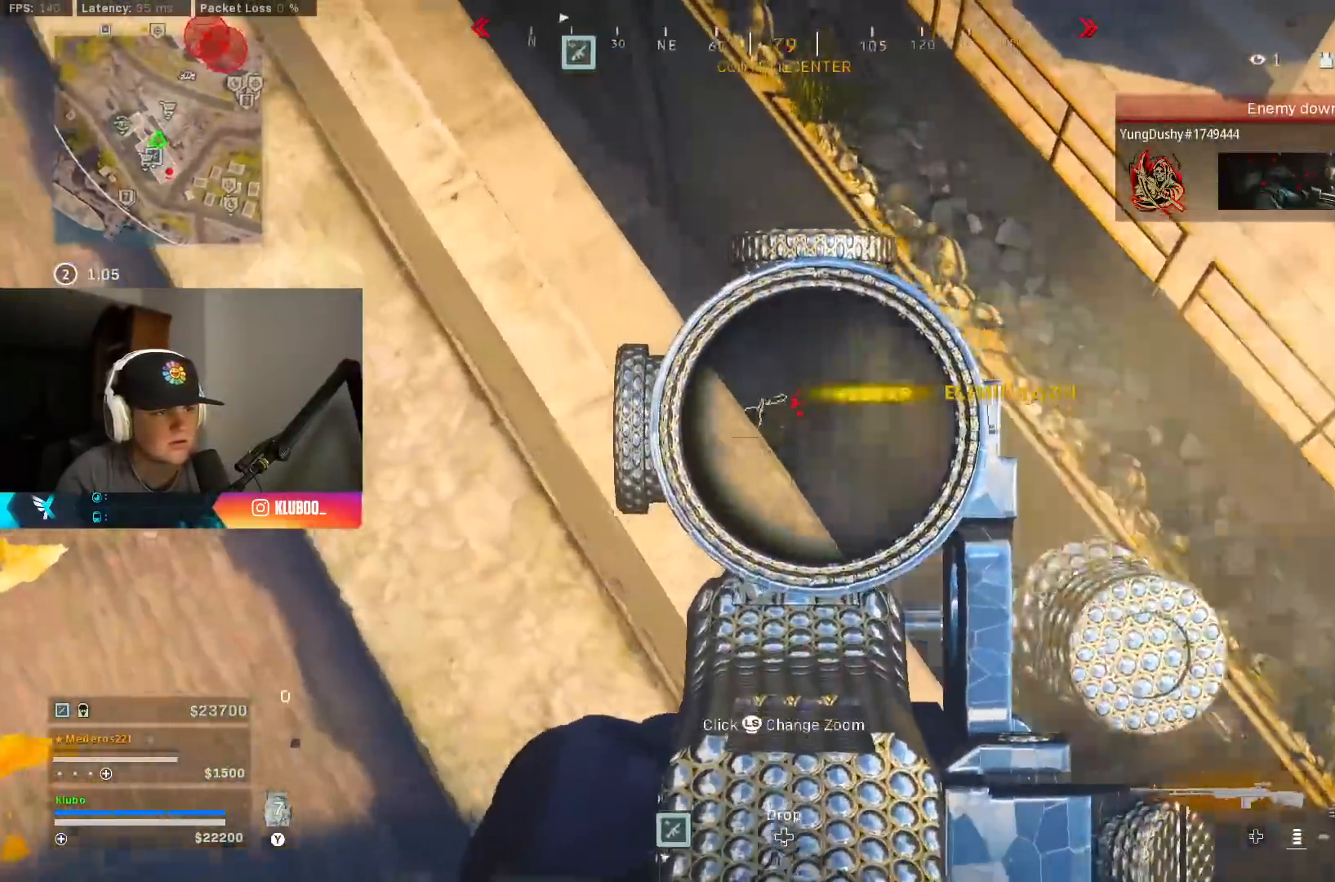
{"buttons": [], "left_stick": "up-left", "right_stick": "down-left", "events": [[67, "left_stick", "center"], [150, "left_stick", "down-left"], [183, "right_stick", "up-left"], [200, "L2", "up"], [200, "R2", "up"], [350, "left_stick", "up-left"], [383, "L3", "down"], [500, "L3", "up"], [500, "right_stick", "down-left"]]}
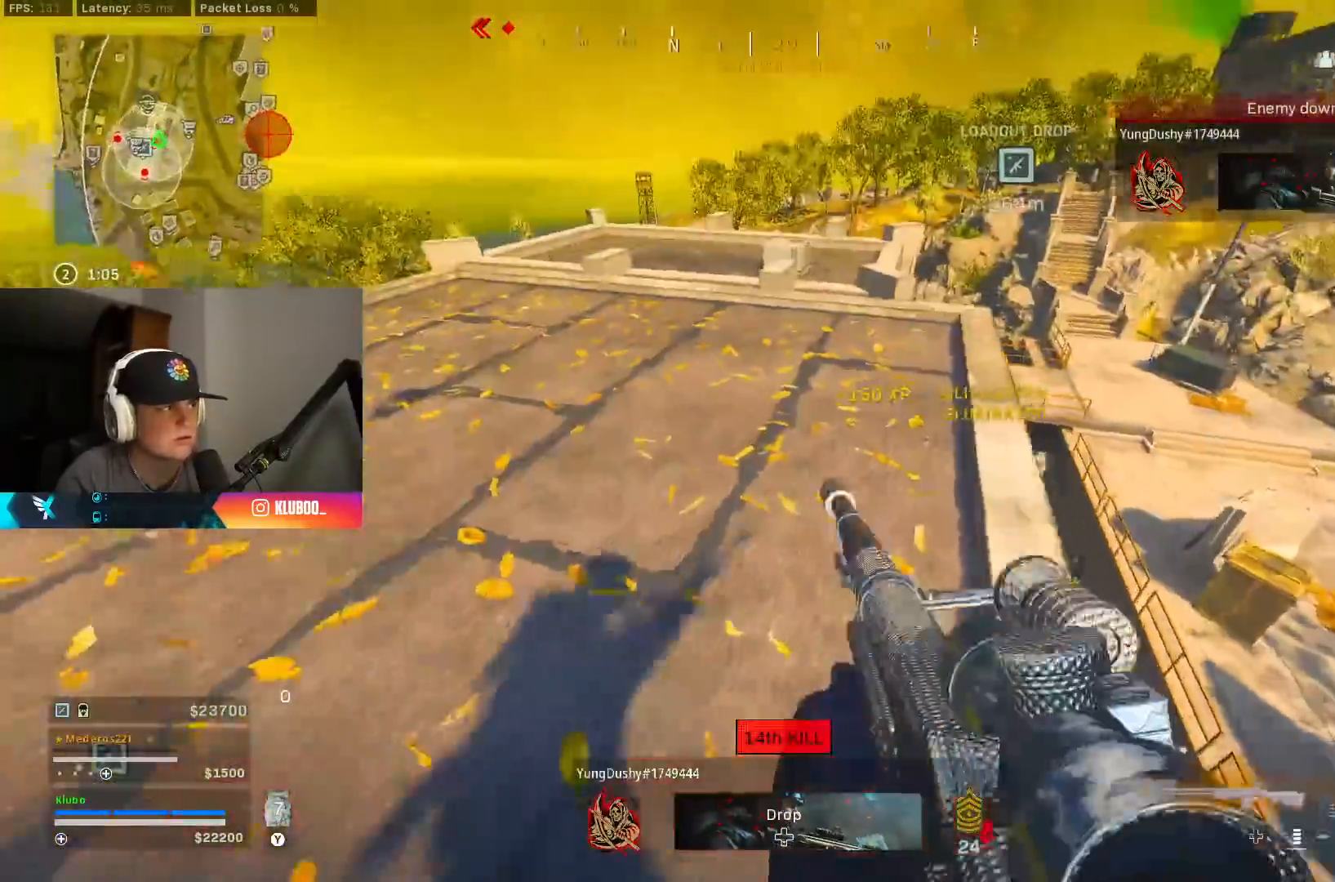
{"buttons": [], "left_stick": "right", "right_stick": "left", "events": [[33, "right_stick", "up-left"], [50, "X", "down"], [67, "right_stick", "center"], [83, "left_stick", "down-left"], [117, "X", "up"], [167, "B", "down"], [217, "right_stick", "left"], [283, "B", "up"], [333, "left_stick", "up-left"], [367, "B", "down"], [400, "left_stick", "right"], [483, "B", "up"]]}
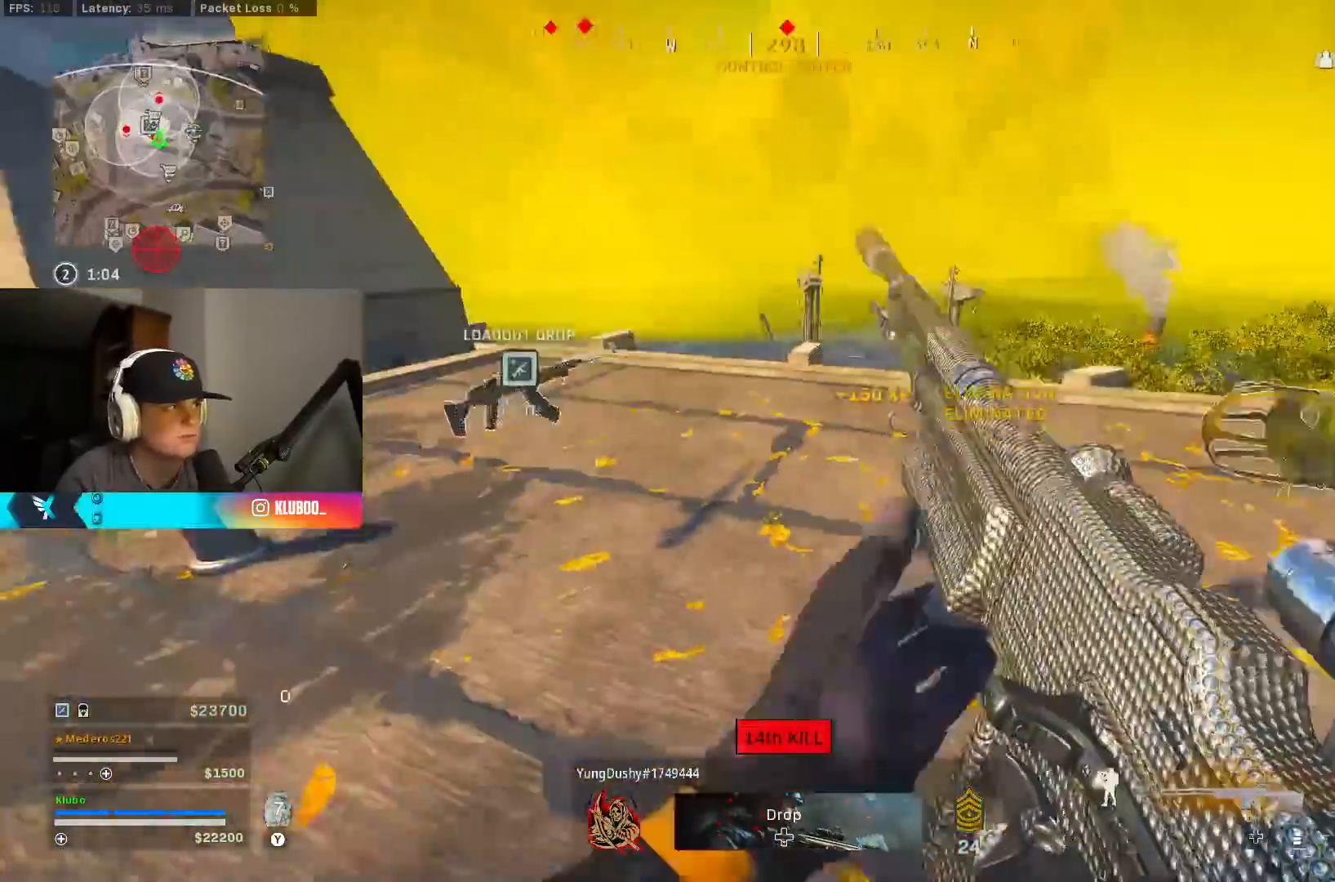
{"buttons": [], "left_stick": "left", "right_stick": "center", "events": [[17, "right_stick", "center"], [33, "left_stick", "down-right"], [100, "B", "down"], [200, "B", "up"], [300, "B", "down"], [317, "left_stick", "down-left"], [333, "X", "down"], [383, "X", "up"], [400, "B", "up"], [417, "left_stick", "left"]]}
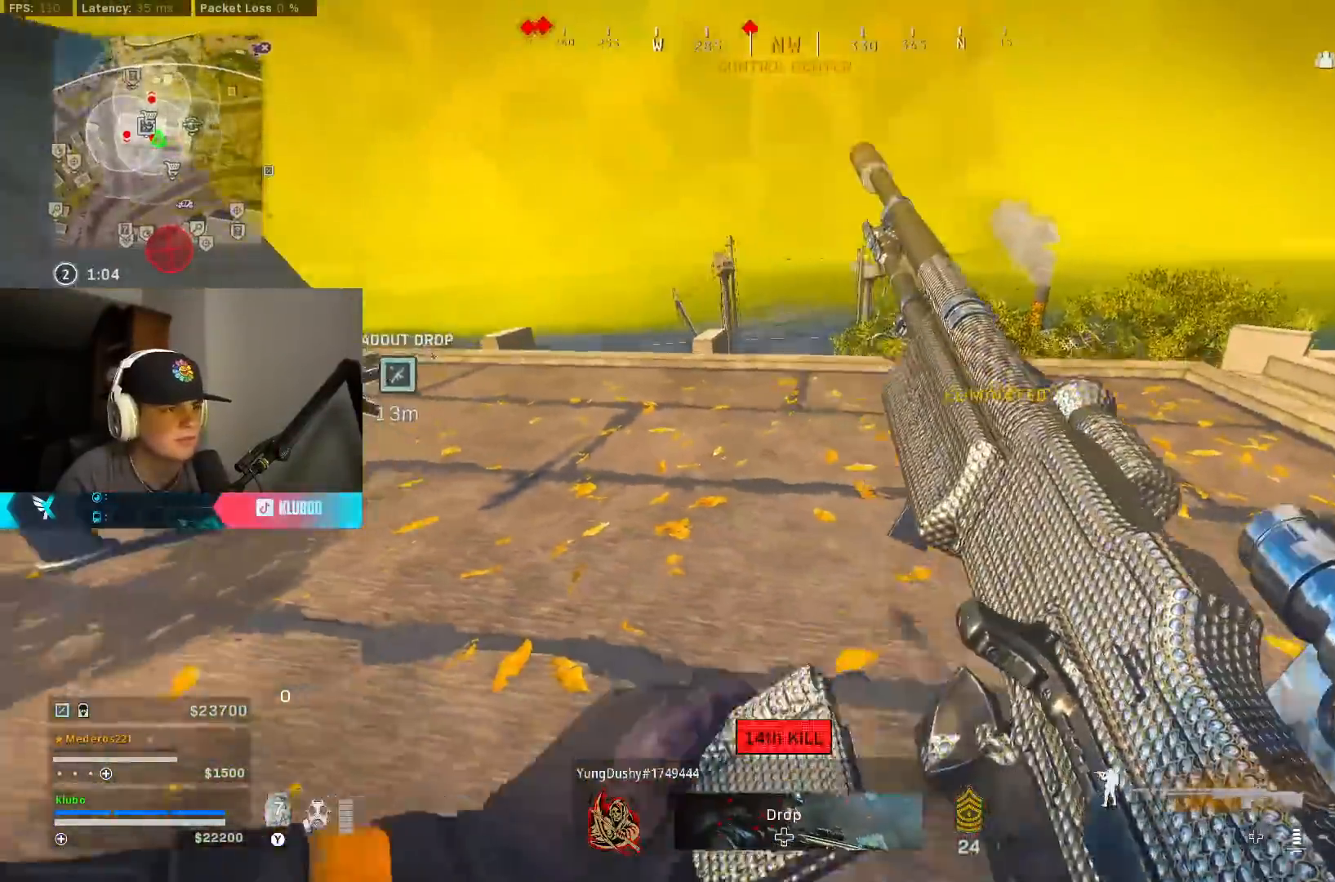
{"buttons": ["B"], "left_stick": "up-left", "right_stick": "up-left", "events": [[33, "left_stick", "up-left"], [50, "right_stick", "left"], [217, "right_stick", "center"], [317, "B", "down"], [333, "right_stick", "up-left"], [400, "B", "up"], [483, "B", "down"]]}
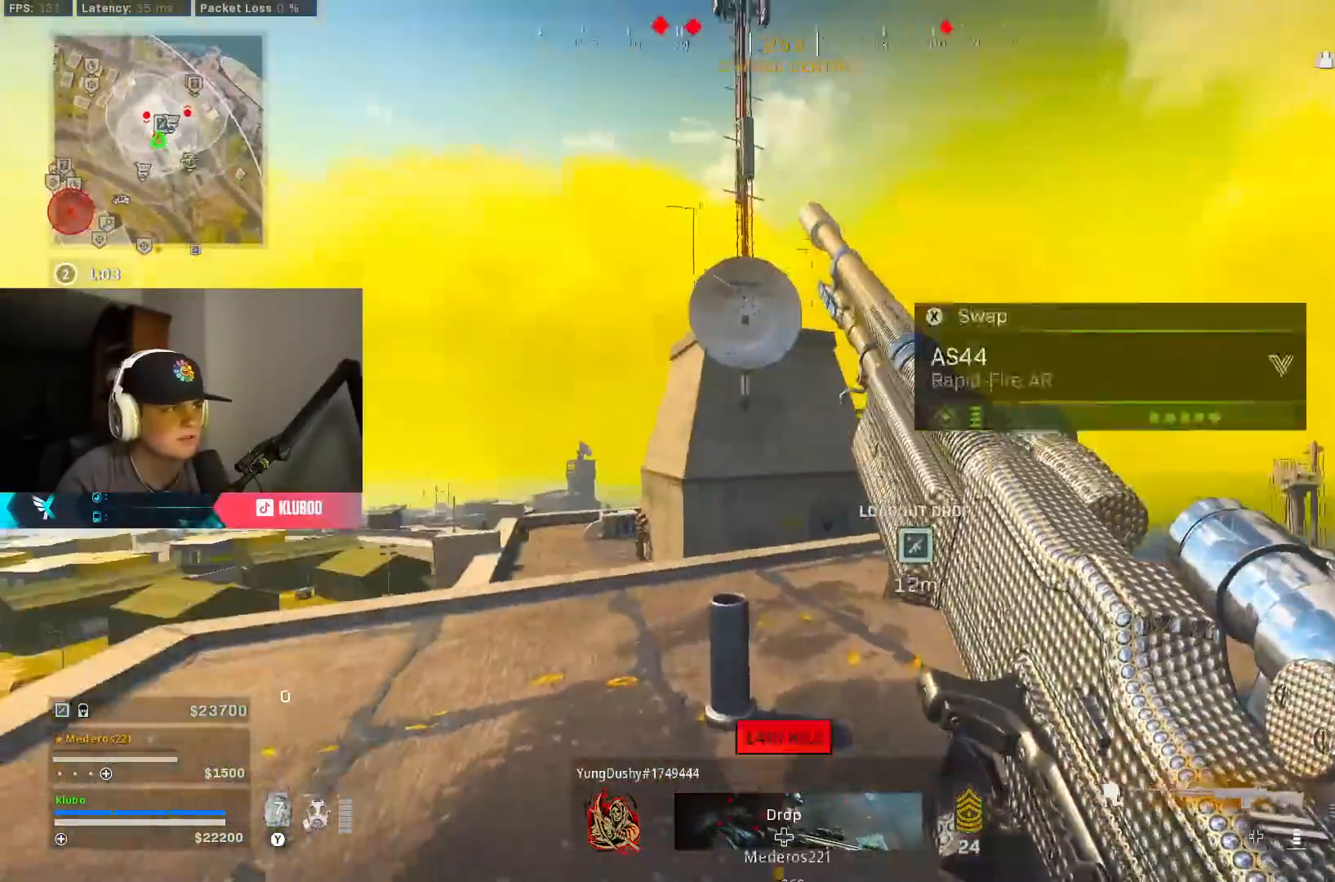
{"buttons": [], "left_stick": "down-right", "right_stick": "up", "events": [[33, "right_stick", "center"], [100, "B", "up"], [300, "right_stick", "down-right"], [383, "left_stick", "up-right"], [400, "right_stick", "up-left"], [467, "right_stick", "up"], [483, "left_stick", "down-right"]]}
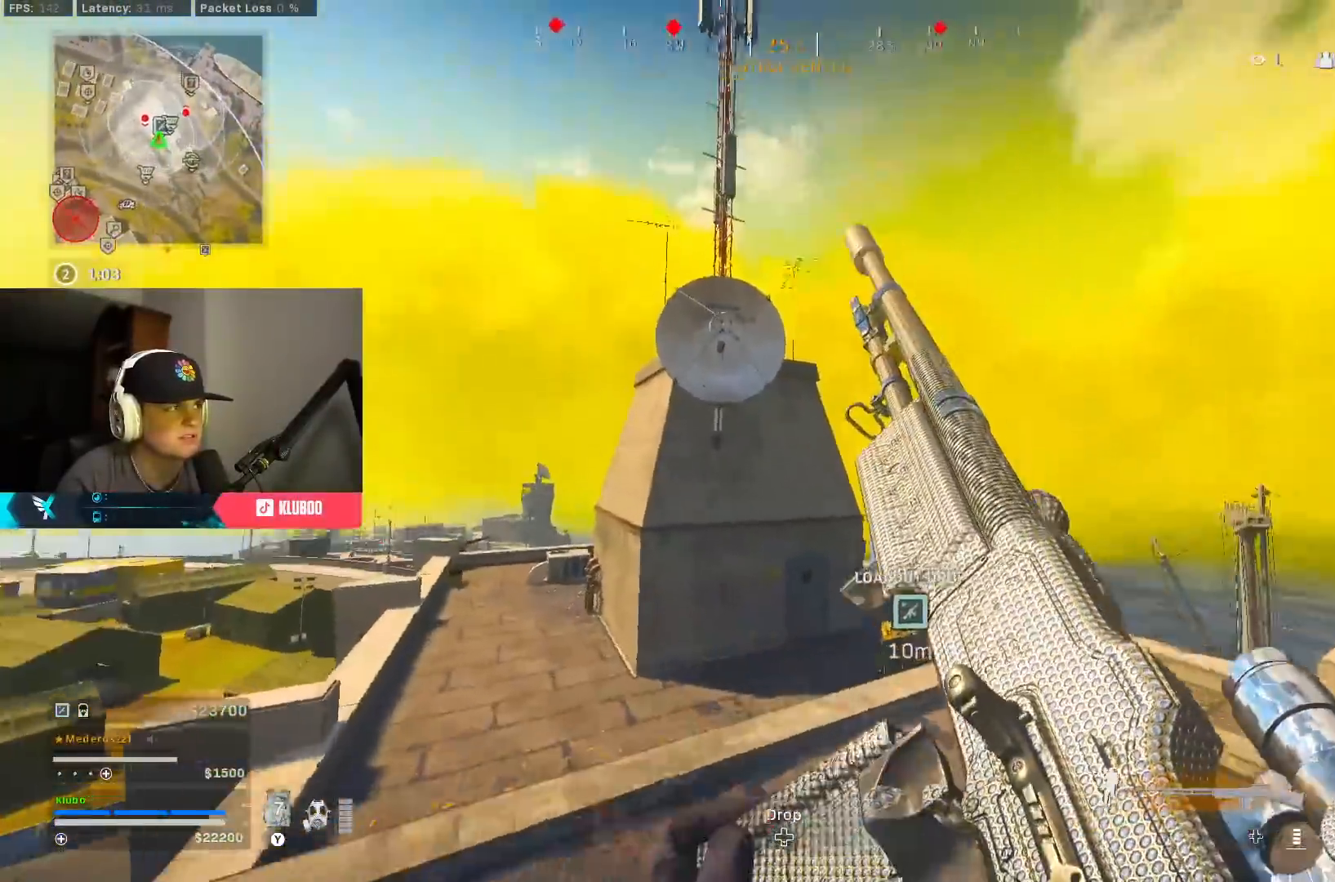
{"buttons": ["B"], "left_stick": "left", "right_stick": "center", "events": [[100, "right_stick", "center"], [117, "left_stick", "down"], [217, "right_stick", "up-left"], [267, "left_stick", "down-left"], [283, "B", "down"], [367, "B", "up"], [367, "left_stick", "left"], [367, "right_stick", "center"], [450, "B", "down"]]}
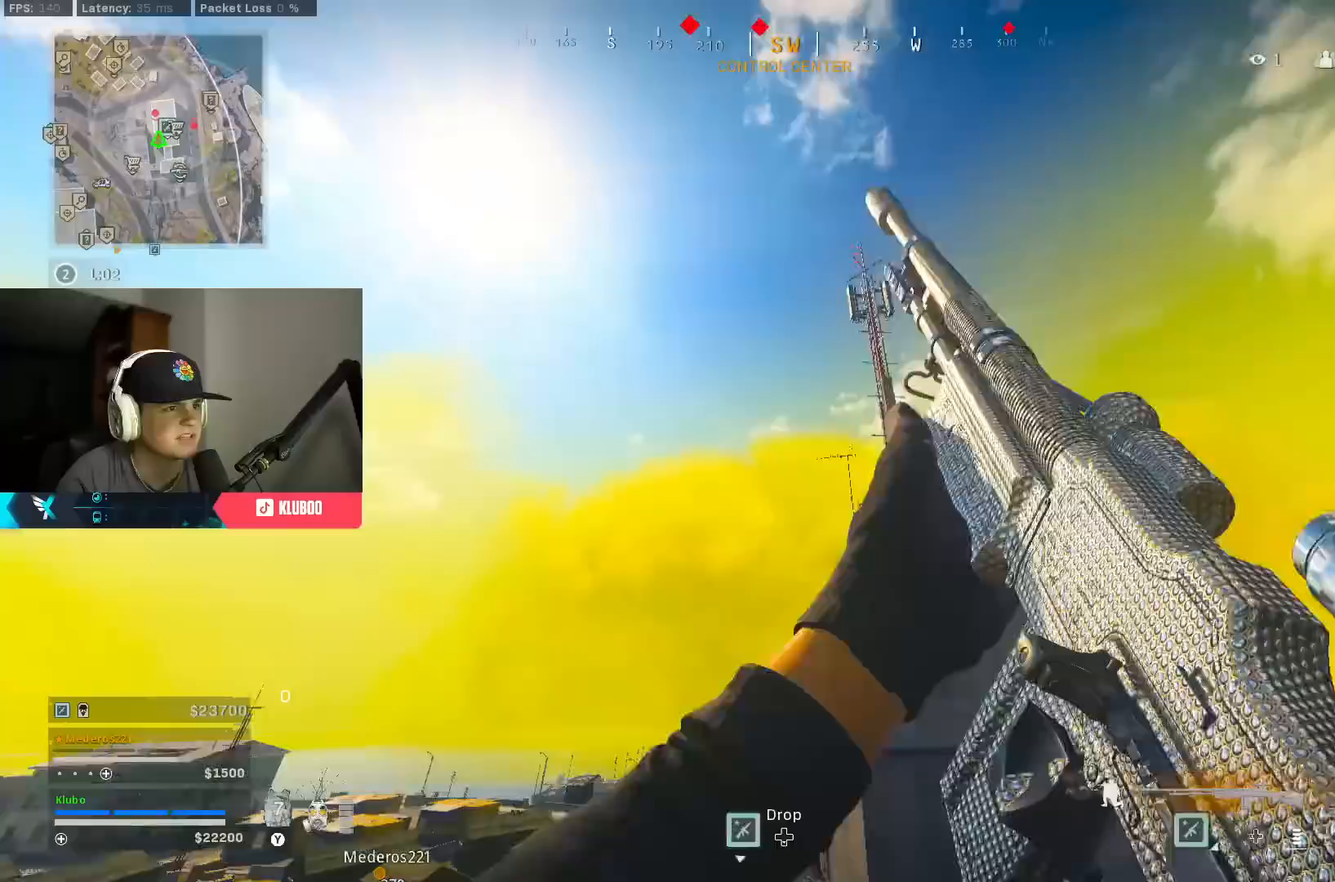
{"buttons": ["B"], "left_stick": "down-right", "right_stick": "center", "events": [[83, "B", "up"], [83, "left_stick", "up"], [117, "L3", "down"], [183, "Y", "down"], [233, "L3", "up"], [350, "left_stick", "down-right"], [400, "B", "down"], [417, "Y", "up"]]}
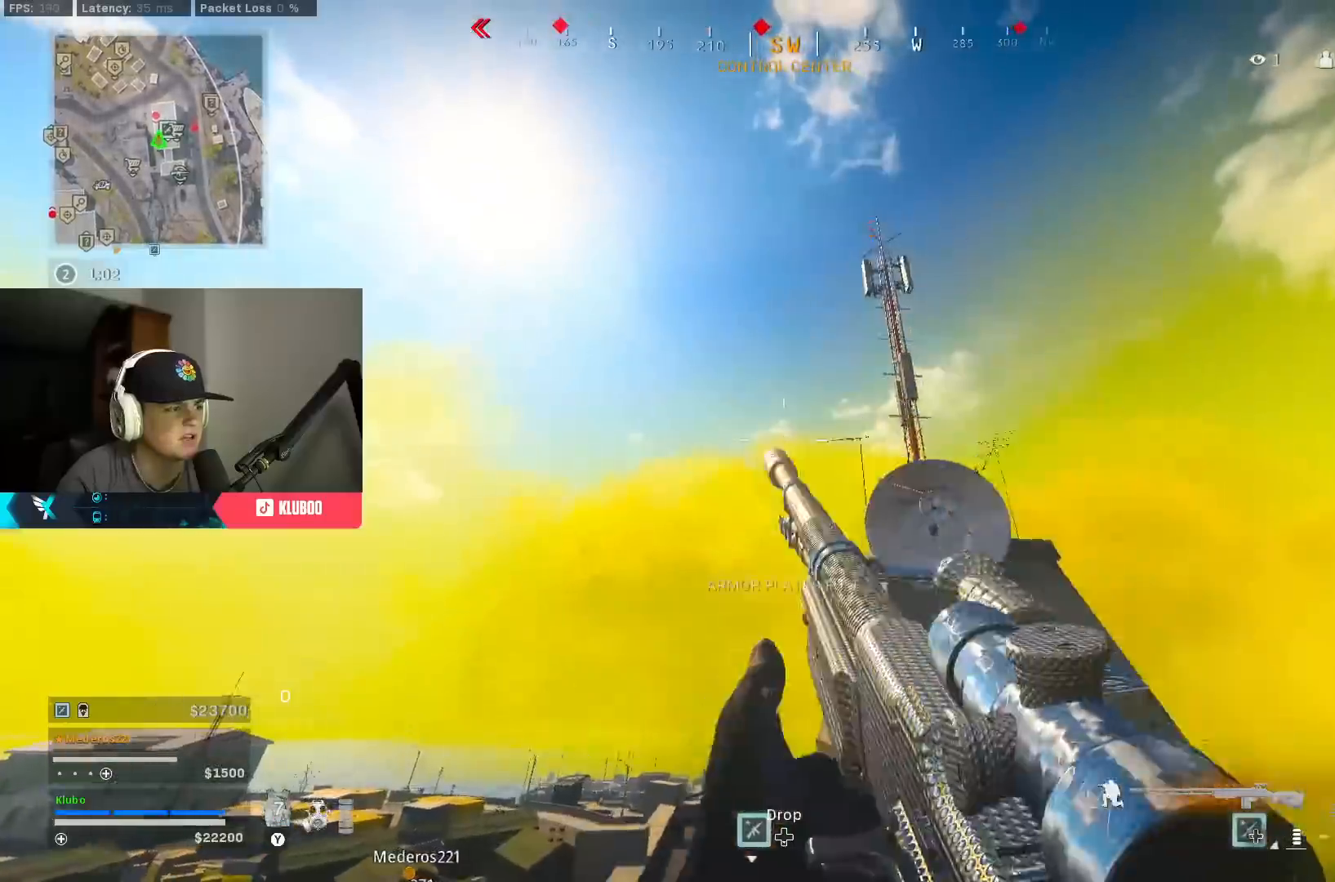
{"buttons": [], "left_stick": "right", "right_stick": "center", "events": [[17, "B", "up"], [67, "right_stick", "down-right"], [100, "B", "down"], [217, "B", "up"], [233, "left_stick", "up-right"], [267, "L3", "down"], [283, "left_stick", "up"], [367, "right_stick", "center"], [400, "L3", "up"], [417, "Y", "down"], [450, "left_stick", "right"], [500, "Y", "up"]]}
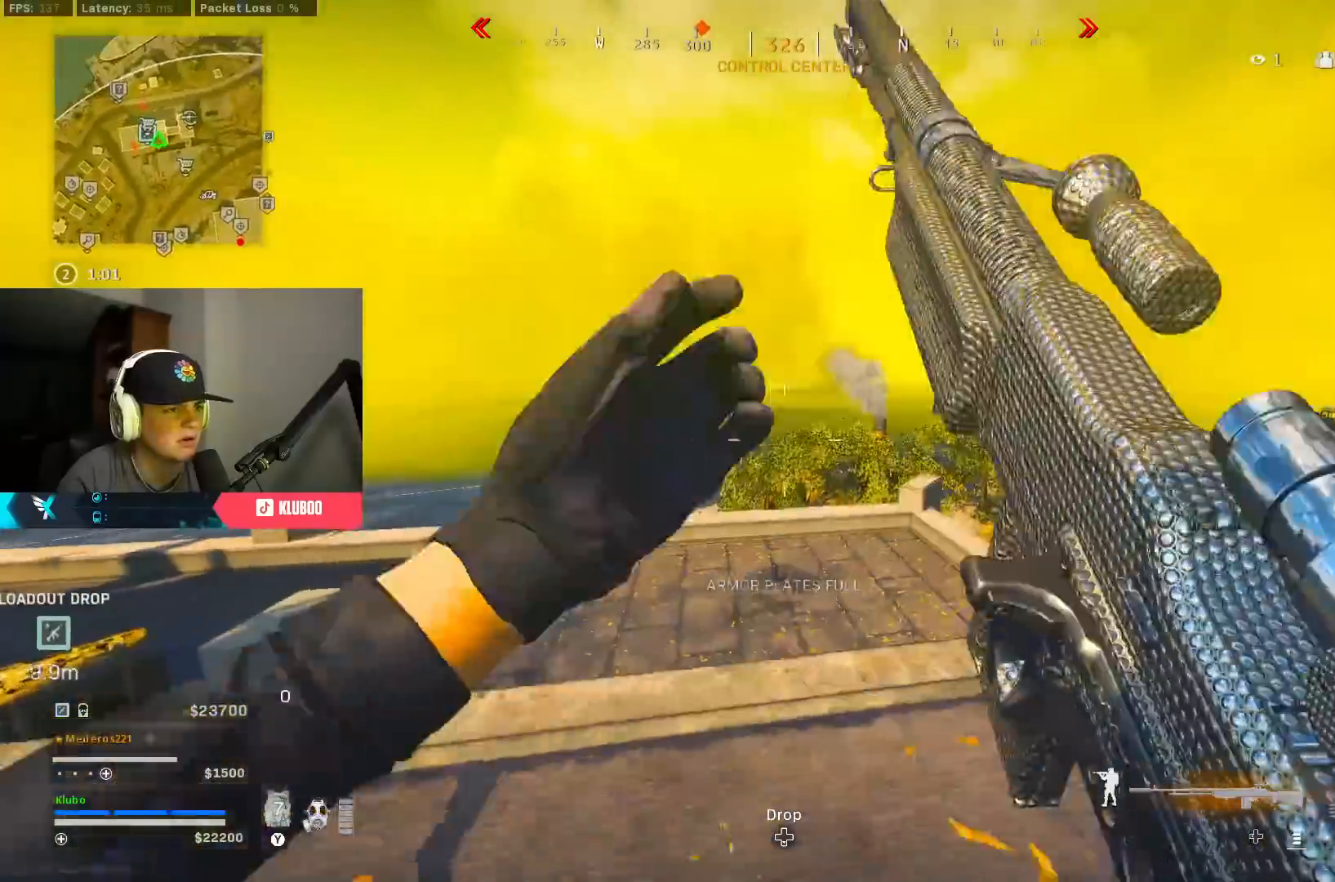
{"buttons": ["X"], "left_stick": "down", "right_stick": "center", "events": [[83, "left_stick", "down"], [150, "right_stick", "up"], [383, "right_stick", "center"], [467, "X", "down"]]}
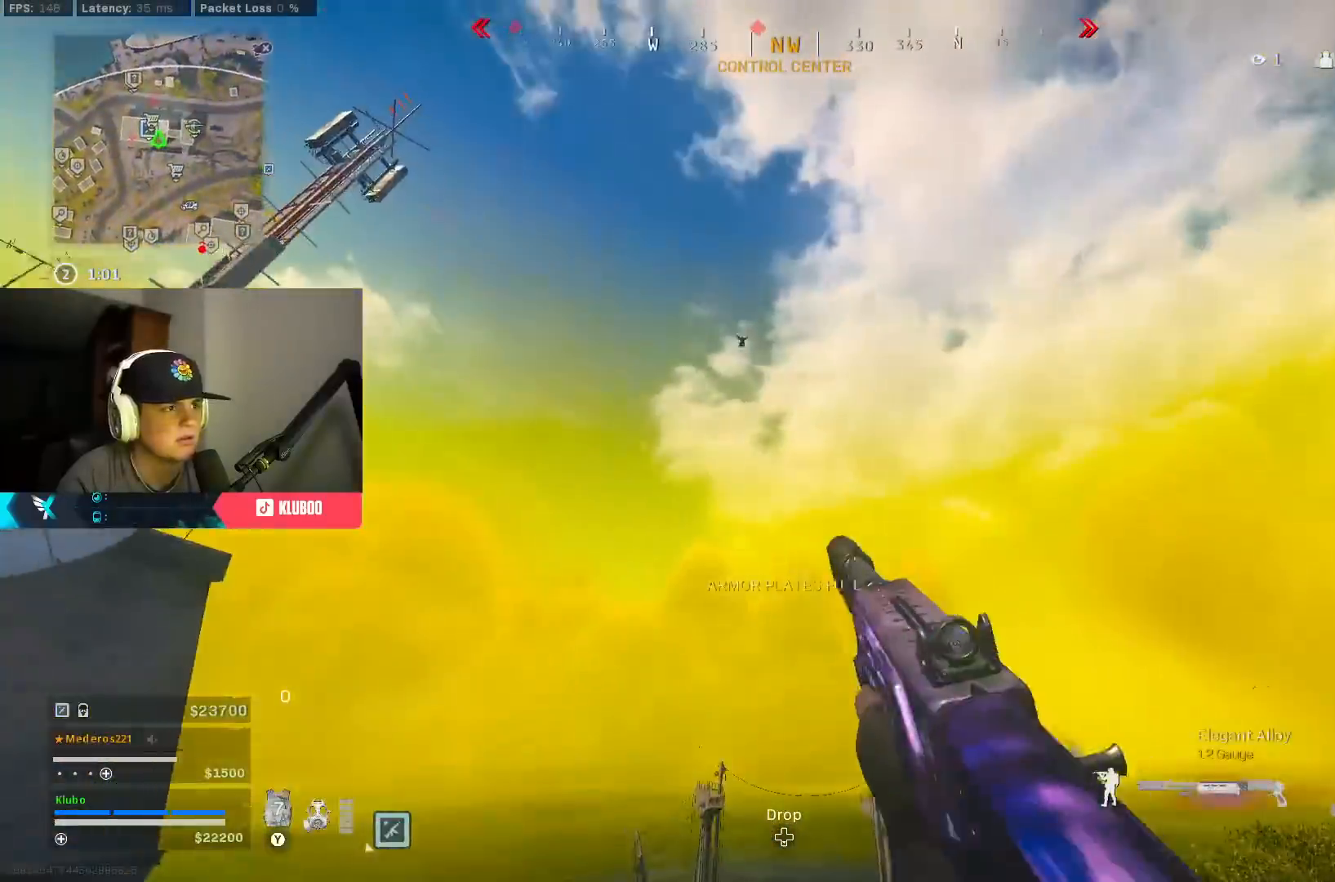
{"buttons": ["L2"], "left_stick": "left", "right_stick": "down", "events": [[17, "X", "up"], [17, "left_stick", "down-right"], [100, "Y", "down"], [150, "left_stick", "up-right"], [183, "Y", "up"], [200, "L3", "down"], [200, "left_stick", "up"], [300, "L3", "up"], [300, "right_stick", "down"], [400, "left_stick", "right"], [450, "L2", "down"], [450, "left_stick", "down-left"], [500, "left_stick", "left"]]}
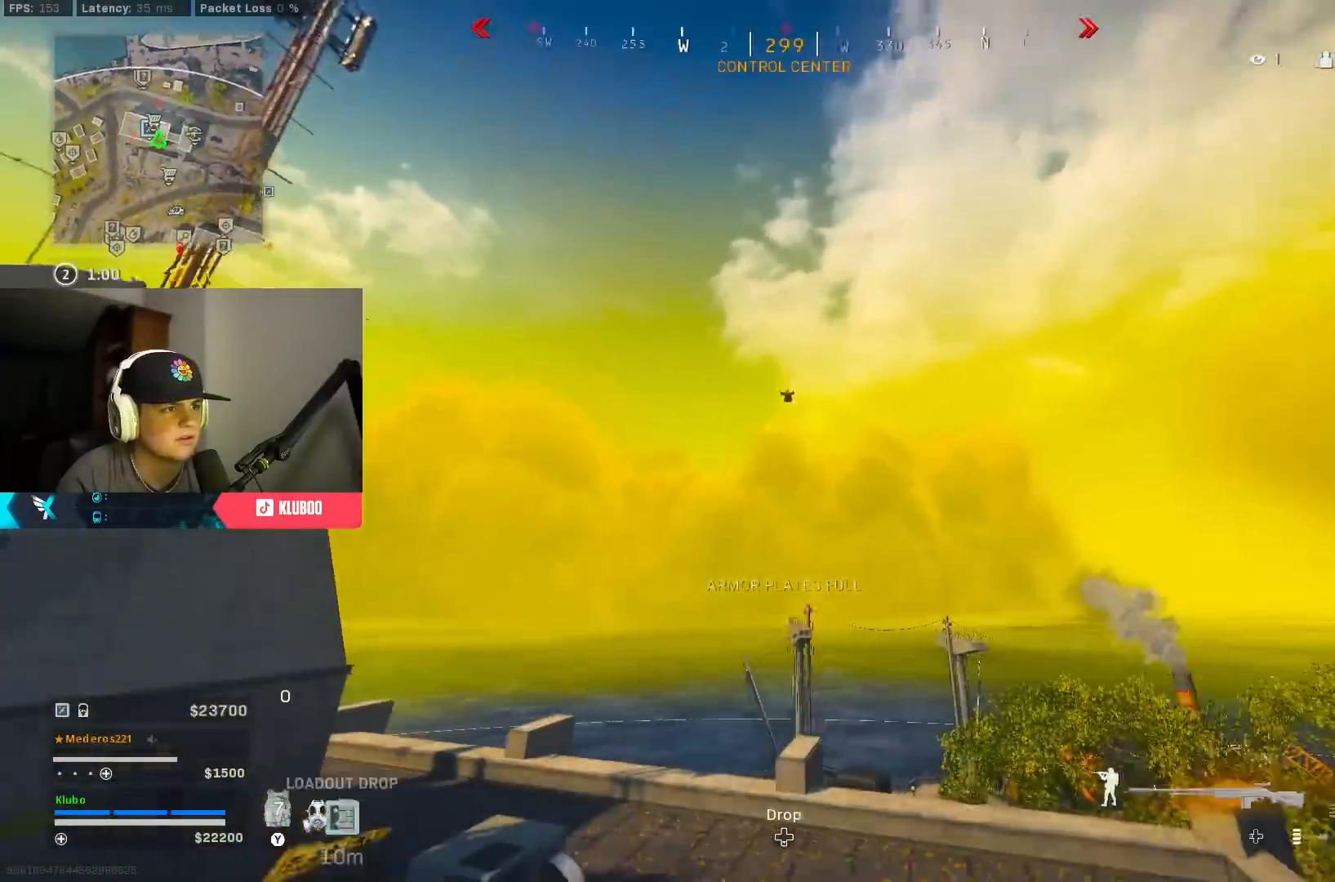
{"buttons": ["L2"], "left_stick": "left", "right_stick": "down", "events": [[83, "right_stick", "center"], [133, "right_stick", "down"], [217, "left_stick", "up"], [267, "left_stick", "right"], [450, "left_stick", "left"]]}
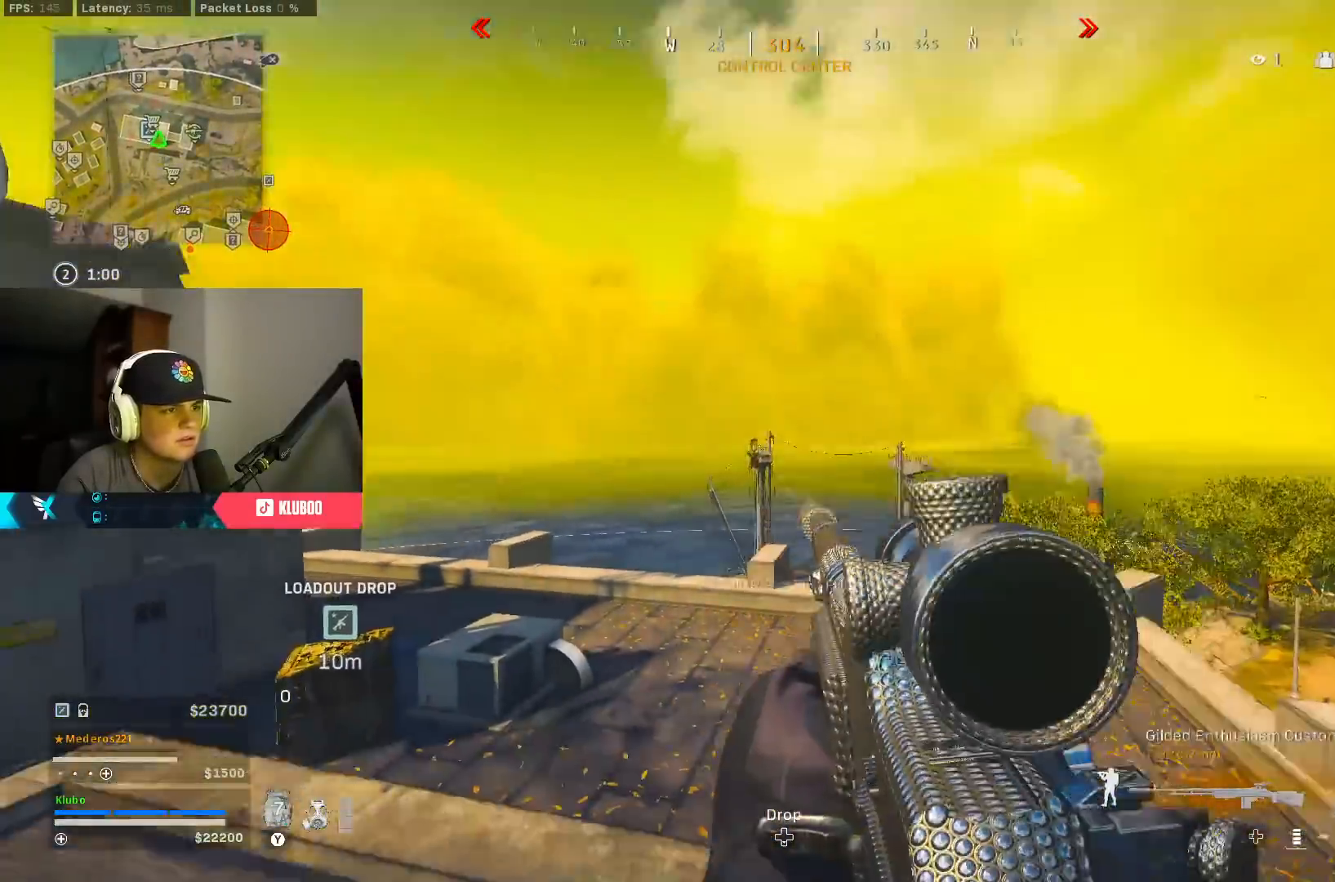
{"buttons": ["L2", "R2"], "left_stick": "up-left", "right_stick": "center", "events": [[133, "R2", "down"], [133, "right_stick", "center"], [200, "left_stick", "up-left"], [233, "right_stick", "down"], [433, "right_stick", "center"]]}
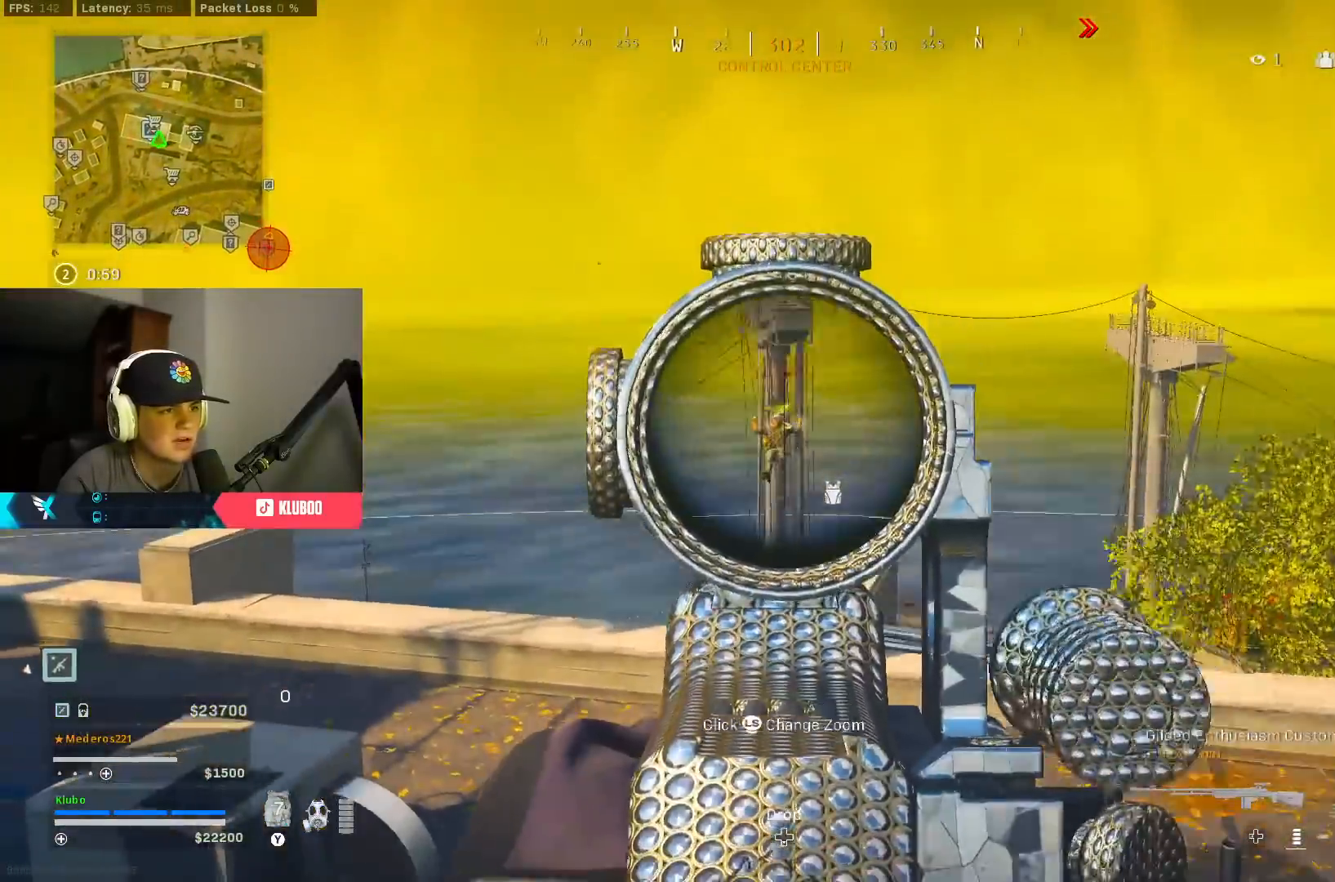
{"buttons": ["L2", "R2"], "left_stick": "center", "right_stick": "down", "events": [[83, "right_stick", "down"], [300, "left_stick", "center"]]}
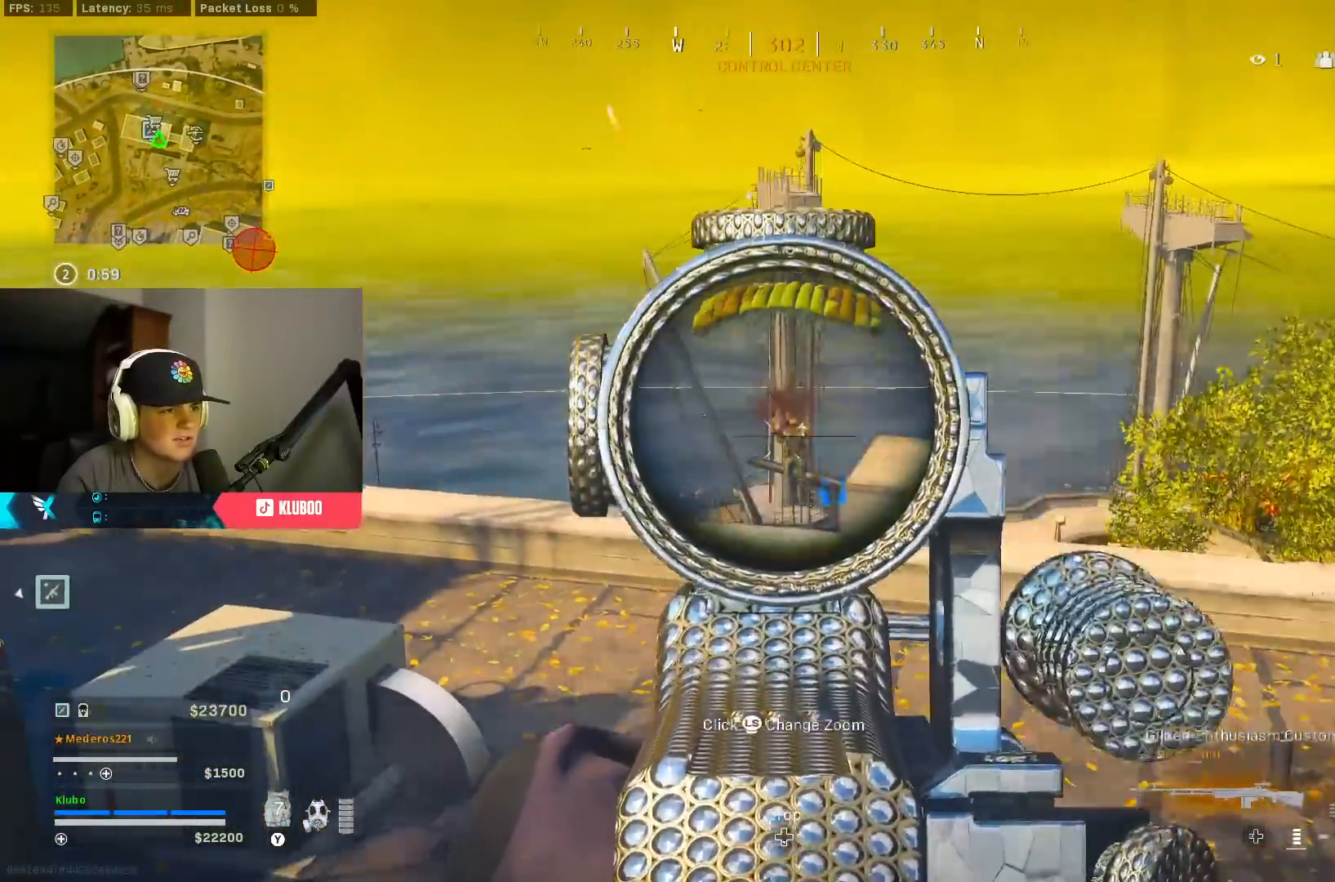
{"buttons": ["X", "L2"], "left_stick": "down", "right_stick": "center", "events": [[67, "left_stick", "right"], [267, "left_stick", "left"], [300, "right_stick", "center"], [467, "X", "down"], [467, "left_stick", "down"], [483, "R2", "up"]]}
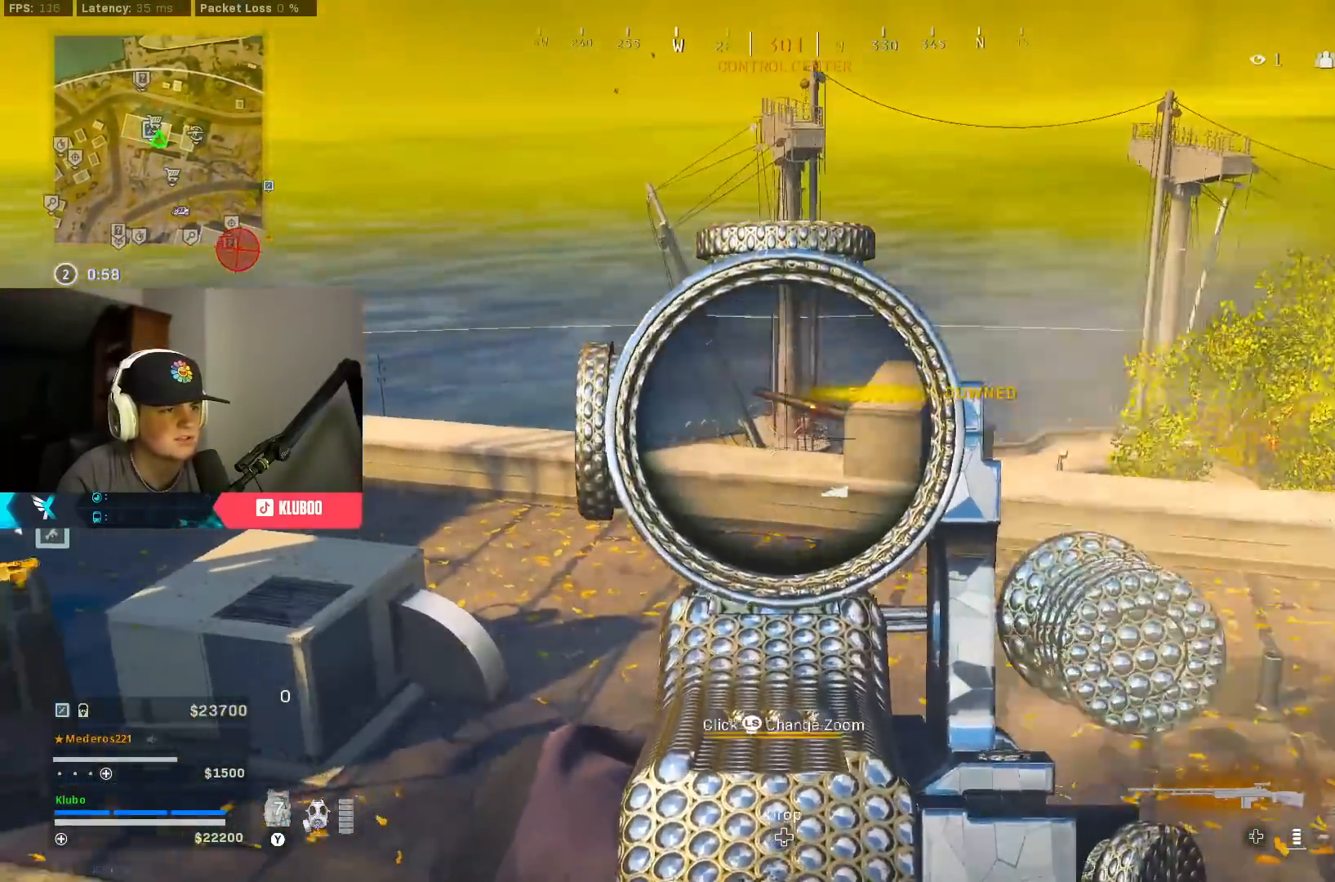
{"buttons": ["B"], "left_stick": "up-right", "right_stick": "right", "events": [[17, "L2", "up"], [50, "B", "down"], [67, "X", "up"], [117, "left_stick", "right"], [167, "B", "up"], [217, "right_stick", "down-right"], [233, "B", "down"], [283, "right_stick", "right"], [350, "B", "up"], [467, "B", "down"], [467, "left_stick", "up-right"]]}
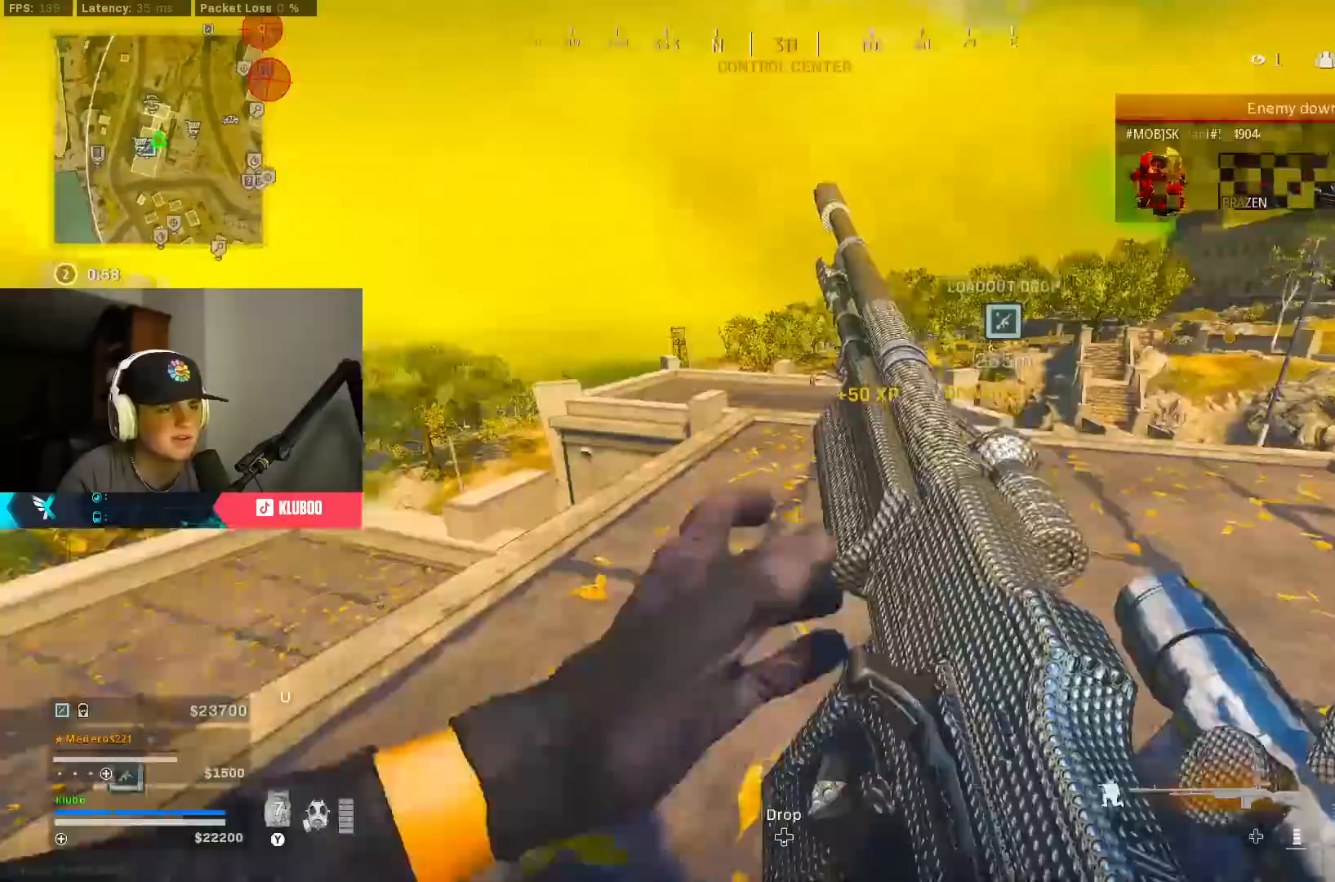
{"buttons": [], "left_stick": "up-left", "right_stick": "left", "events": [[33, "right_stick", "center"], [67, "B", "up"], [150, "B", "down"], [283, "B", "up"], [317, "left_stick", "up"], [500, "left_stick", "up-left"], [500, "right_stick", "left"]]}
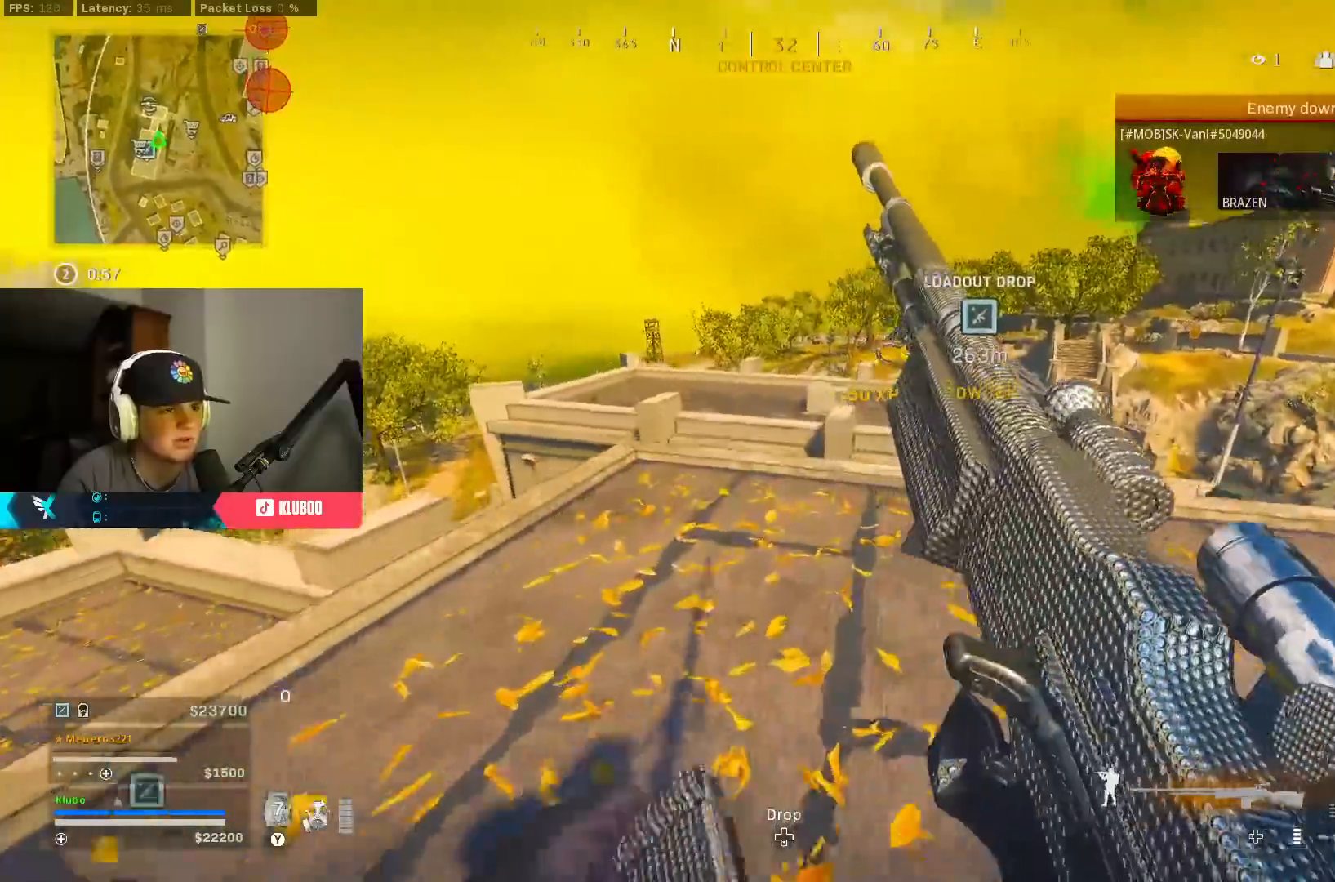
{"buttons": [], "left_stick": "down-left", "right_stick": "center", "events": [[50, "B", "down"], [167, "B", "up"], [183, "left_stick", "up-right"], [250, "B", "down"], [250, "right_stick", "up-left"], [283, "left_stick", "down-right"], [350, "B", "up"], [383, "left_stick", "down-left"], [383, "right_stick", "center"]]}
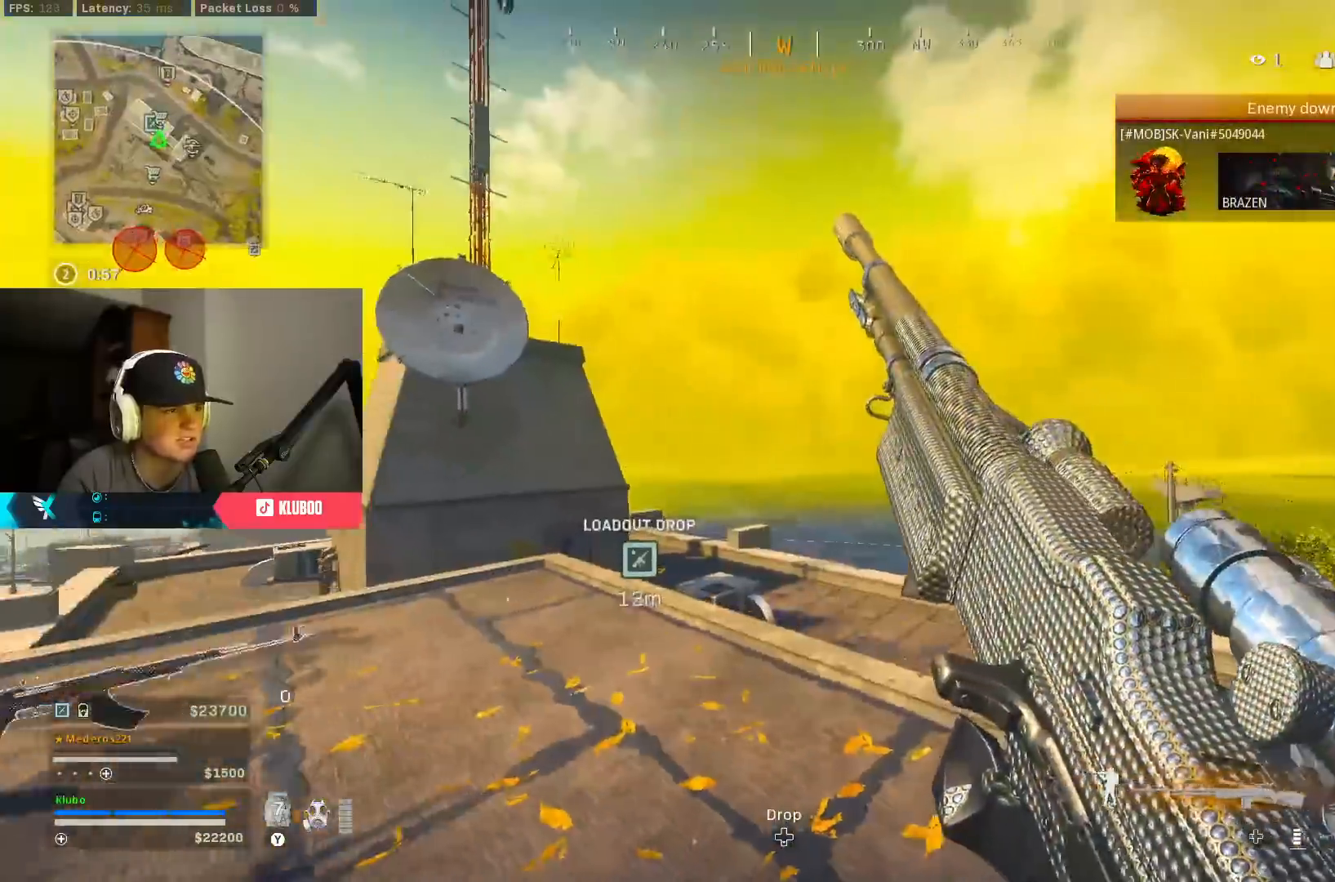
{"buttons": [], "left_stick": "right", "right_stick": "down-left", "events": [[50, "left_stick", "left"], [67, "B", "down"], [67, "right_stick", "up"], [133, "B", "up"], [217, "B", "down"], [250, "left_stick", "up-left"], [267, "right_stick", "left"], [350, "B", "up"], [400, "left_stick", "up-right"], [450, "right_stick", "down-left"], [467, "left_stick", "right"]]}
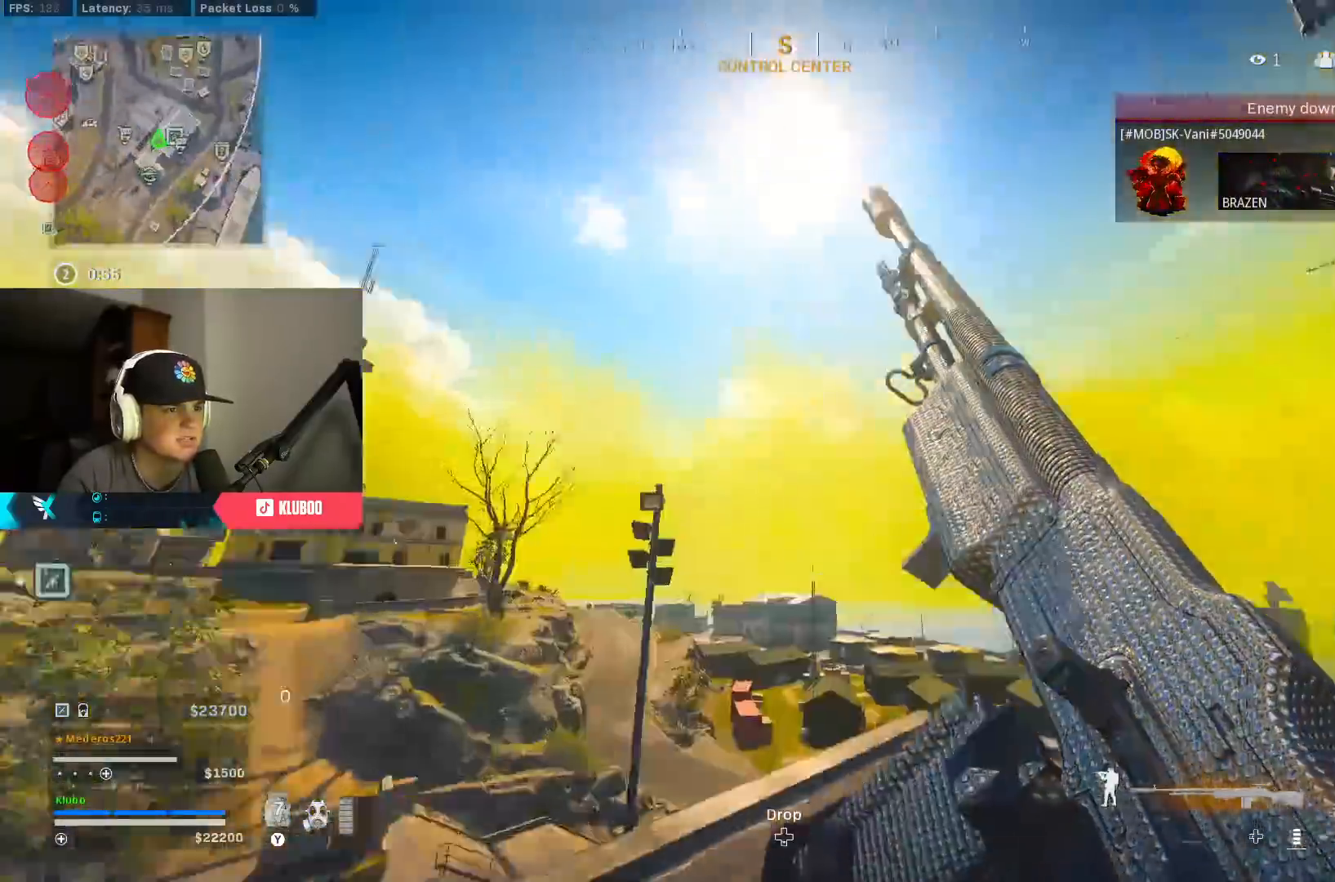
{"buttons": ["Y"], "left_stick": "right", "right_stick": "center", "events": [[250, "left_stick", "up-right"], [333, "right_stick", "center"], [350, "L3", "down"], [350, "left_stick", "up"], [433, "Y", "down"], [450, "L3", "up"], [500, "left_stick", "right"]]}
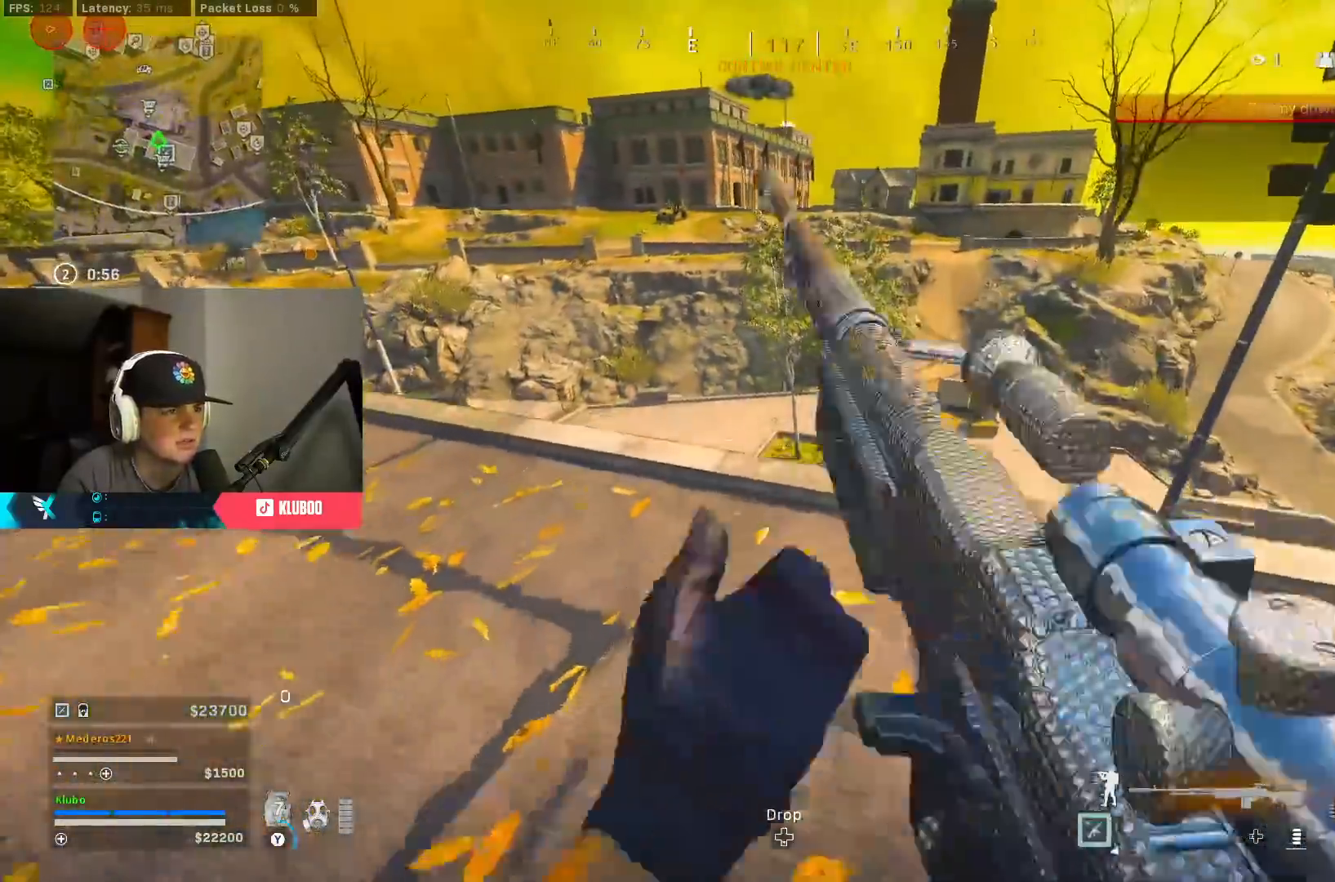
{"buttons": [], "left_stick": "down-left", "right_stick": "up-left", "events": [[33, "Y", "up"], [67, "left_stick", "down-right"], [117, "Y", "down"], [200, "Y", "up"], [217, "left_stick", "down"], [383, "left_stick", "down-left"], [383, "right_stick", "up-left"]]}